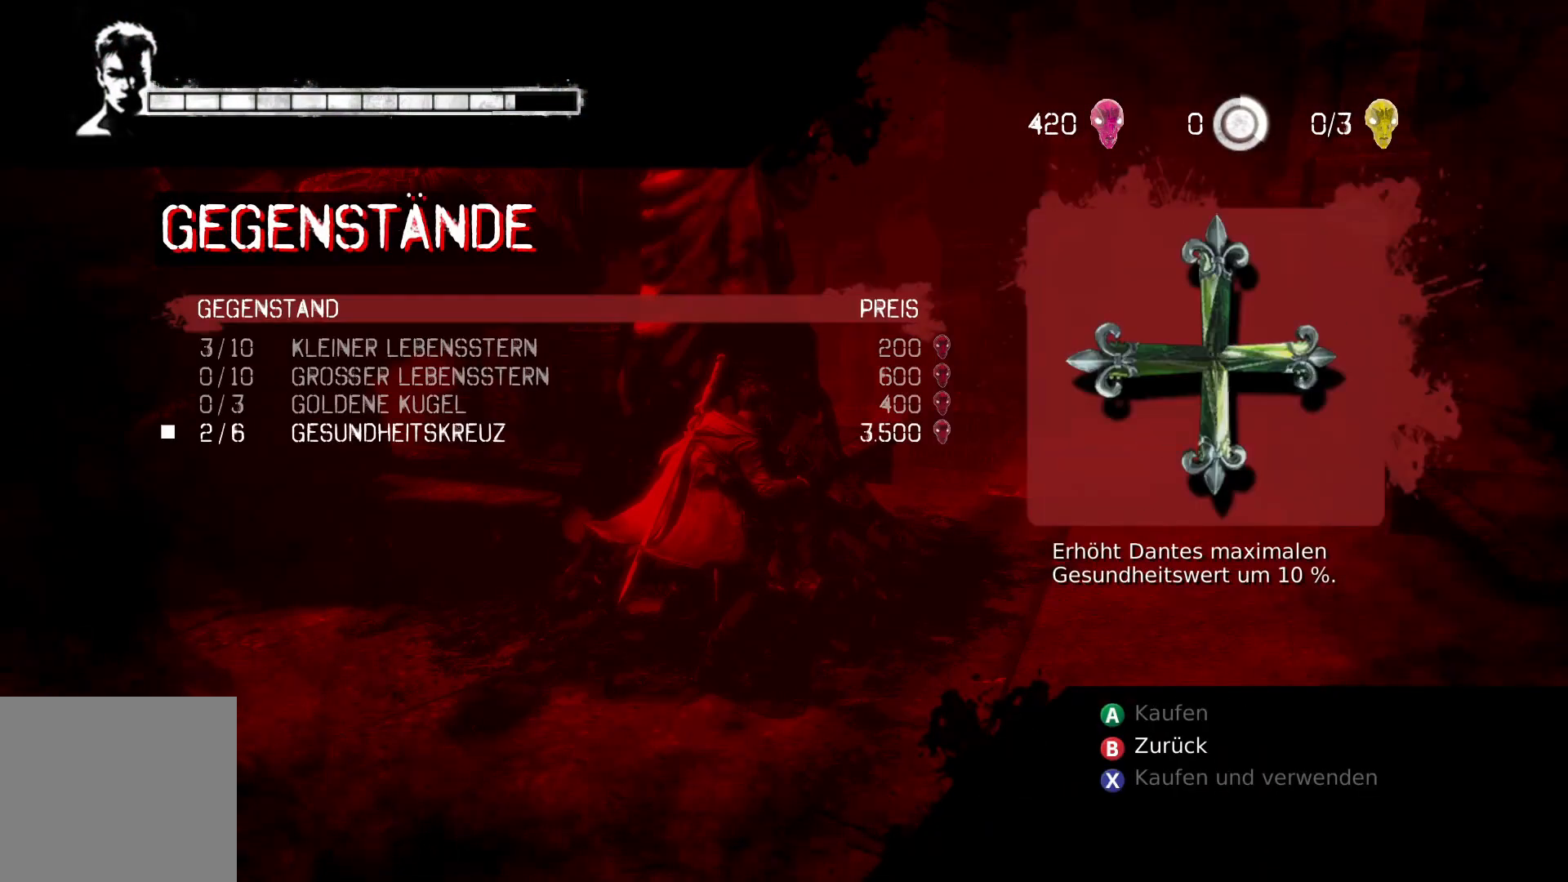
Gameplay with a controller (Xbox layout); each line is a JSON object with the inputs held at the frame after it. "events" lists button and stick changes between this image and that frame as [ms after this image, input, new state], when the widget could be followed in between.
{"buttons": [], "left_stick": "center", "right_stick": "center", "events": []}
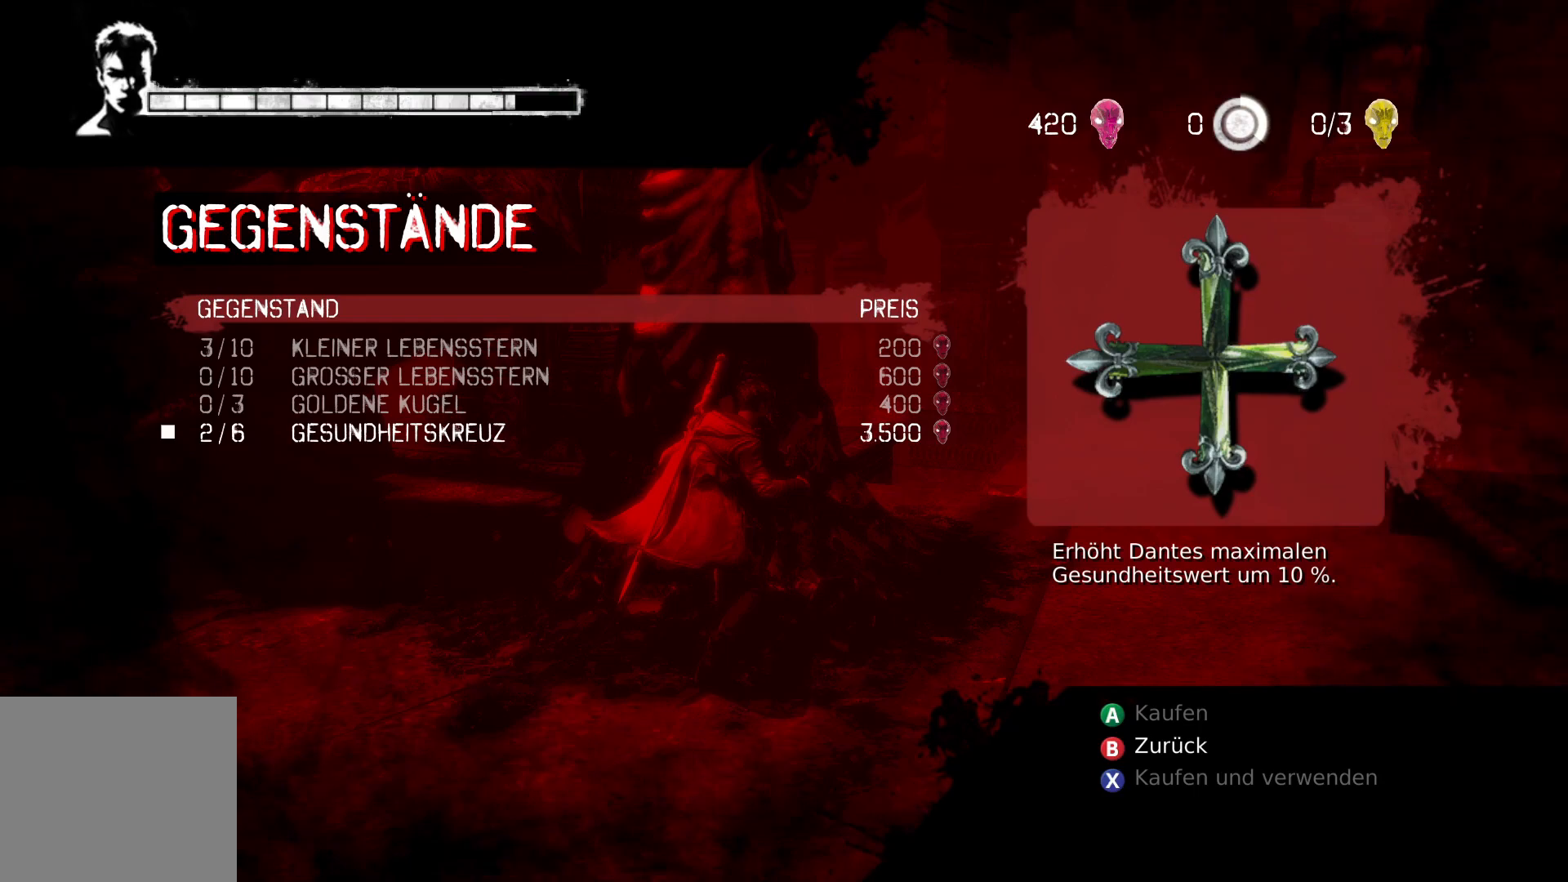
{"buttons": [], "left_stick": "center", "right_stick": "center", "events": []}
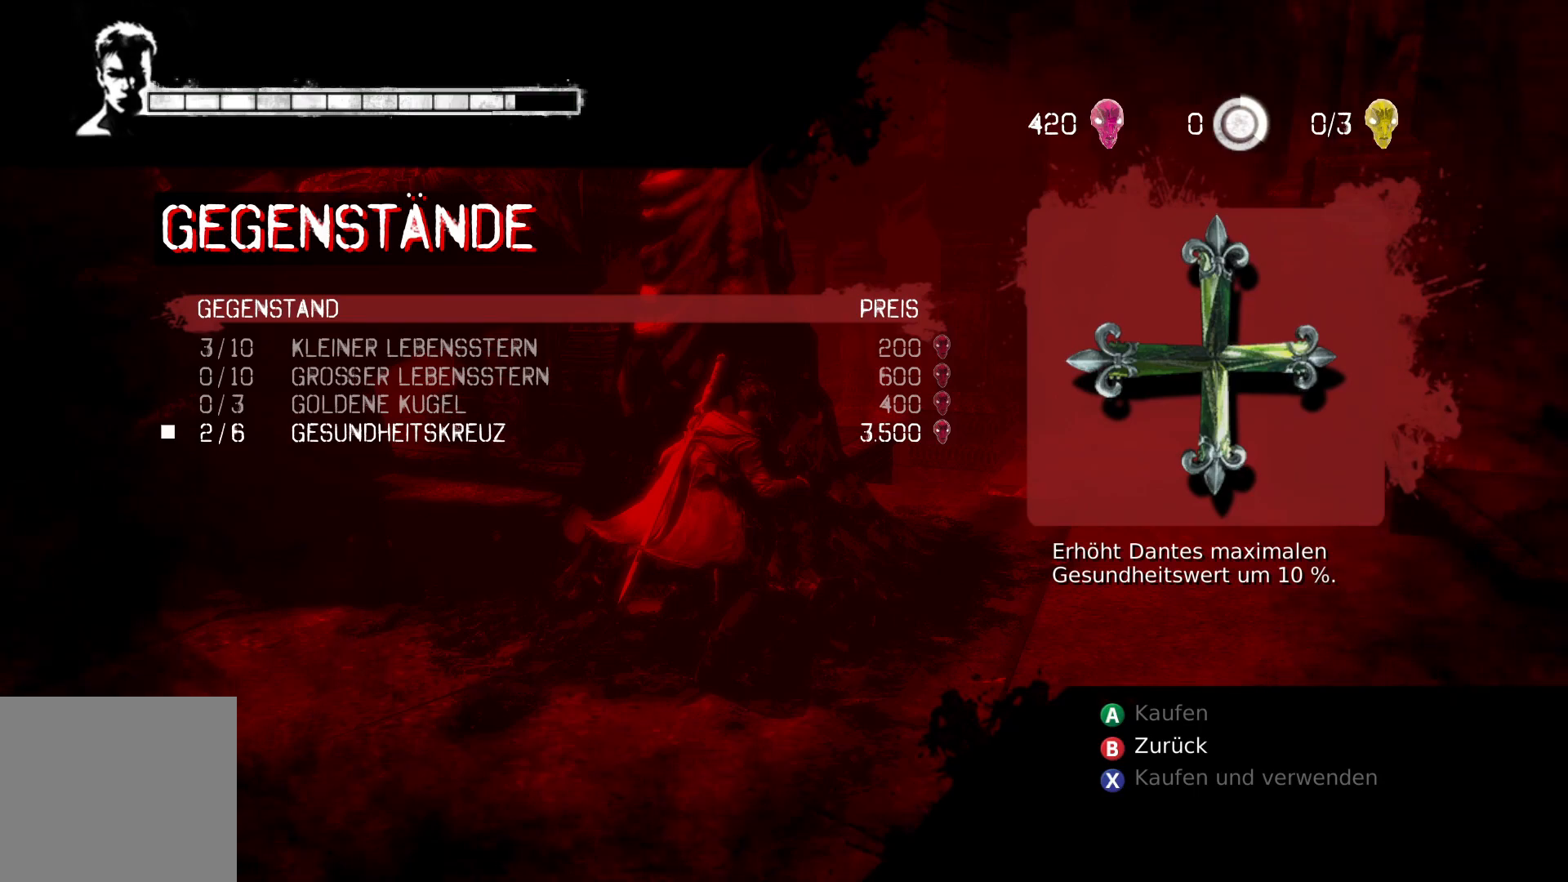
{"buttons": [], "left_stick": "center", "right_stick": "center", "events": []}
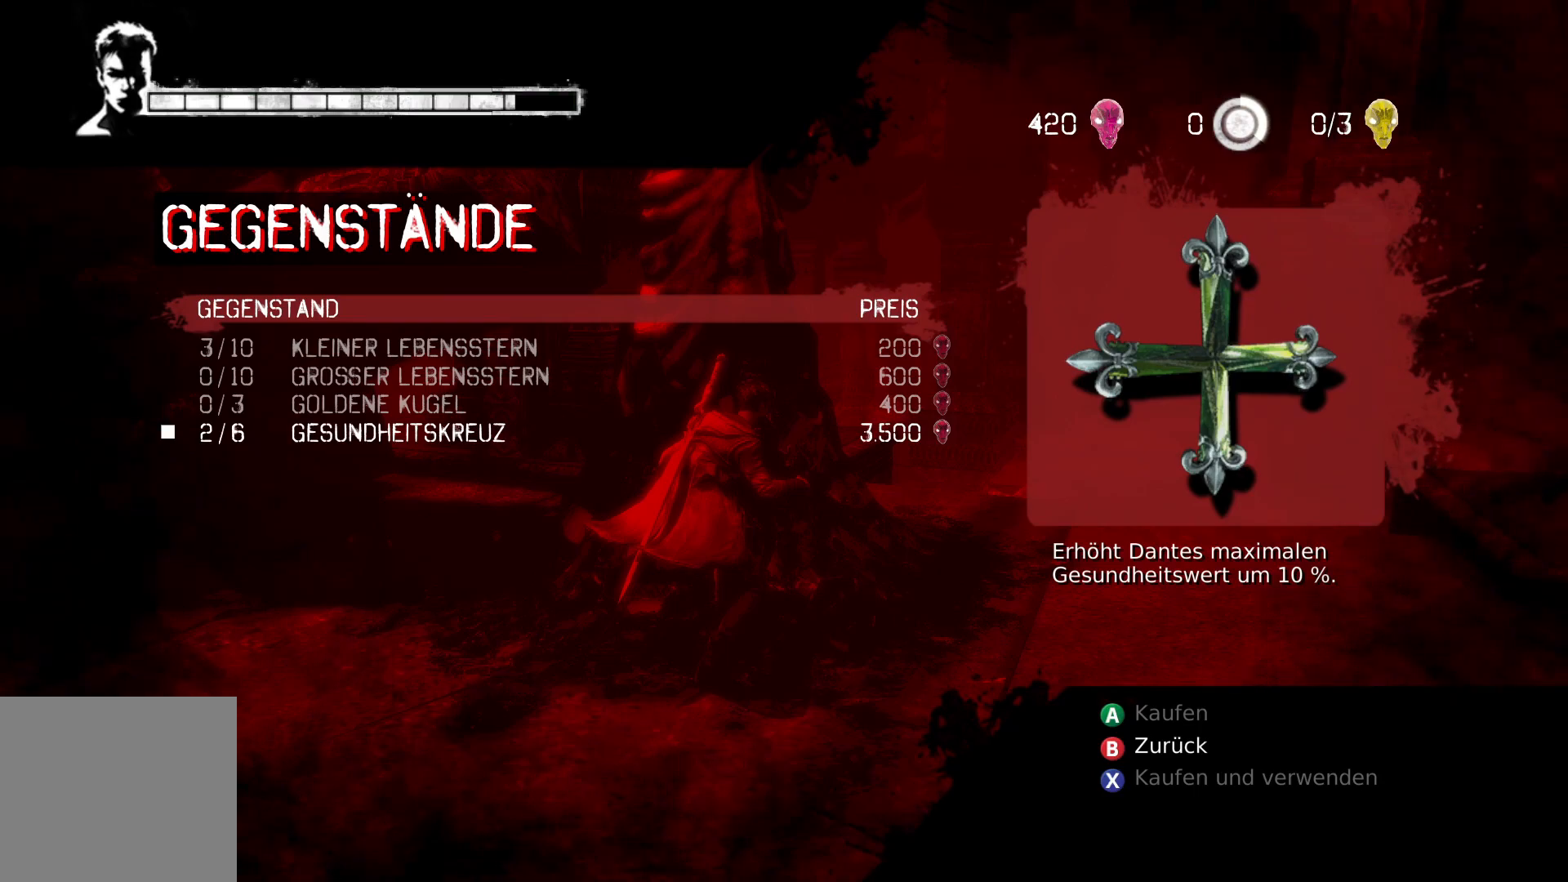
{"buttons": [], "left_stick": "center", "right_stick": "center", "events": [[183, "DPAD_UP", "down"], [350, "DPAD_UP", "up"]]}
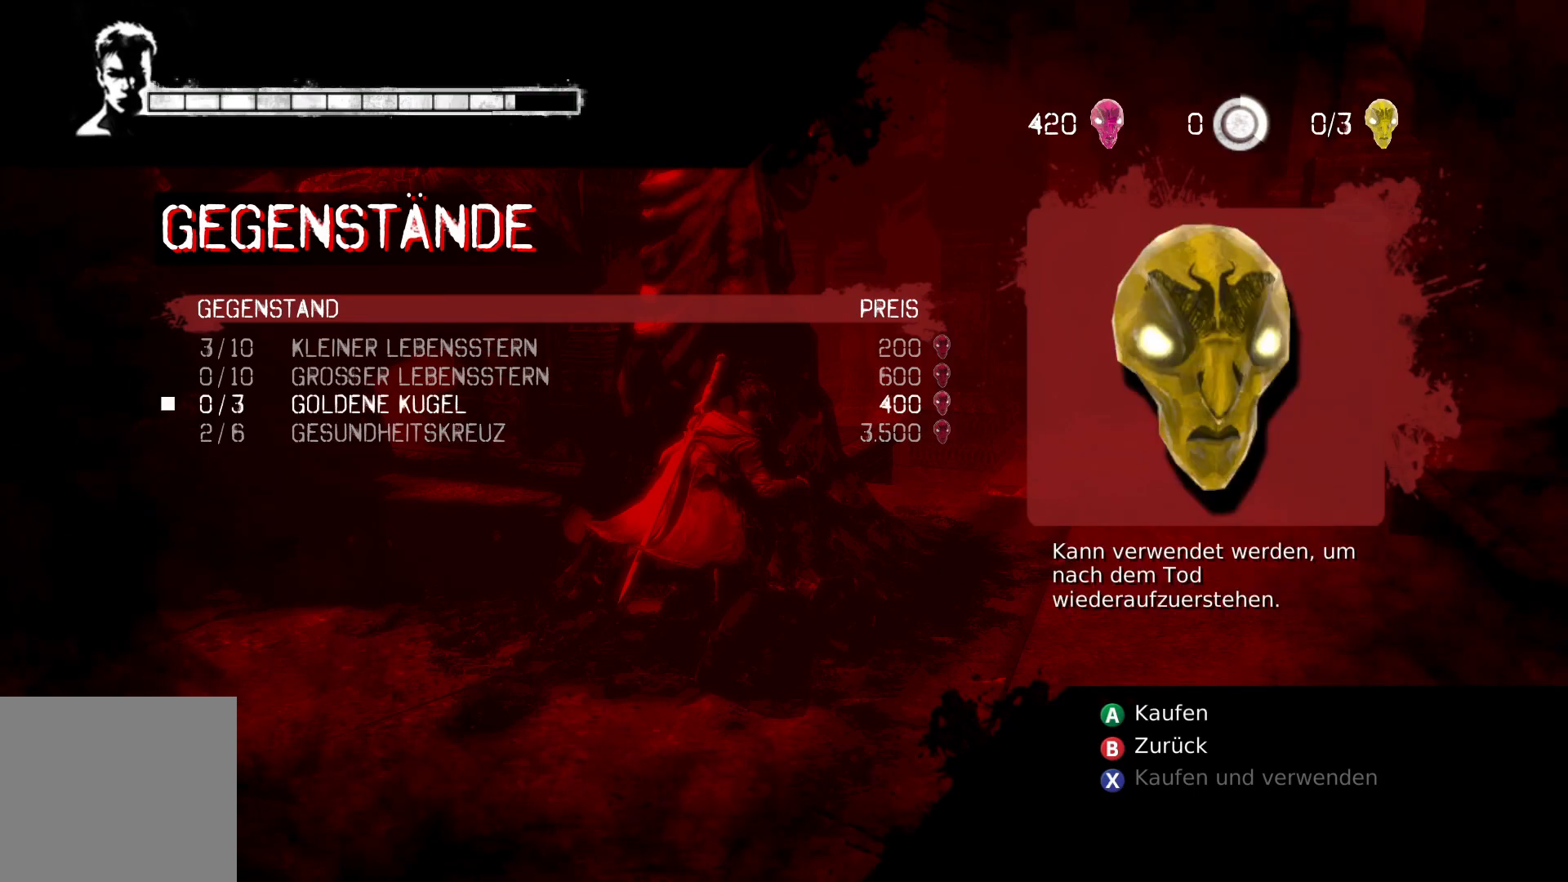
{"buttons": [], "left_stick": "center", "right_stick": "center", "events": []}
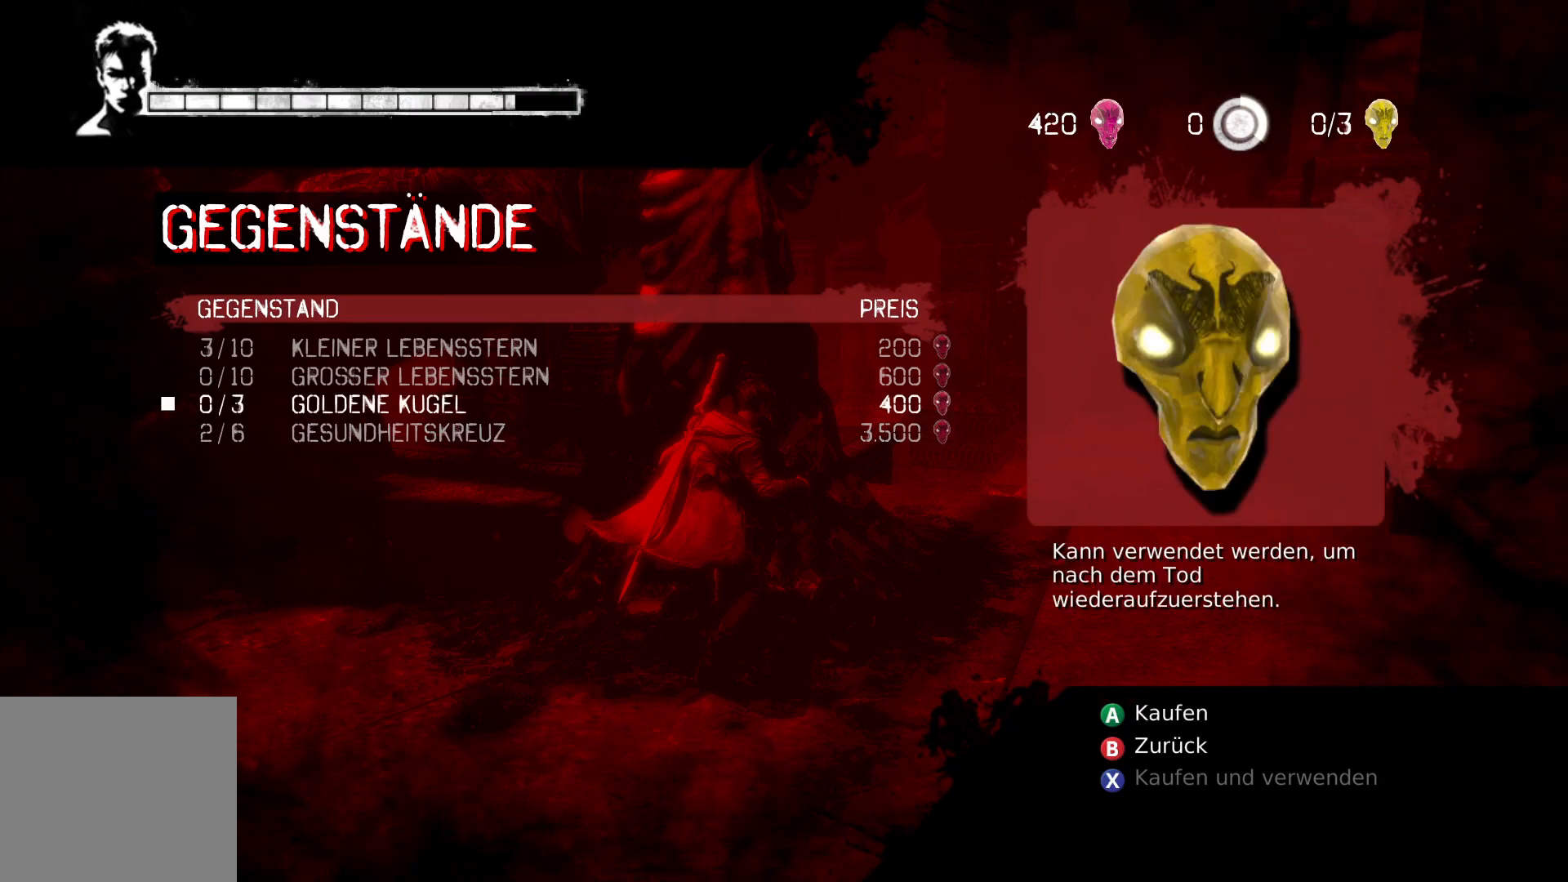
{"buttons": [], "left_stick": "center", "right_stick": "center", "events": []}
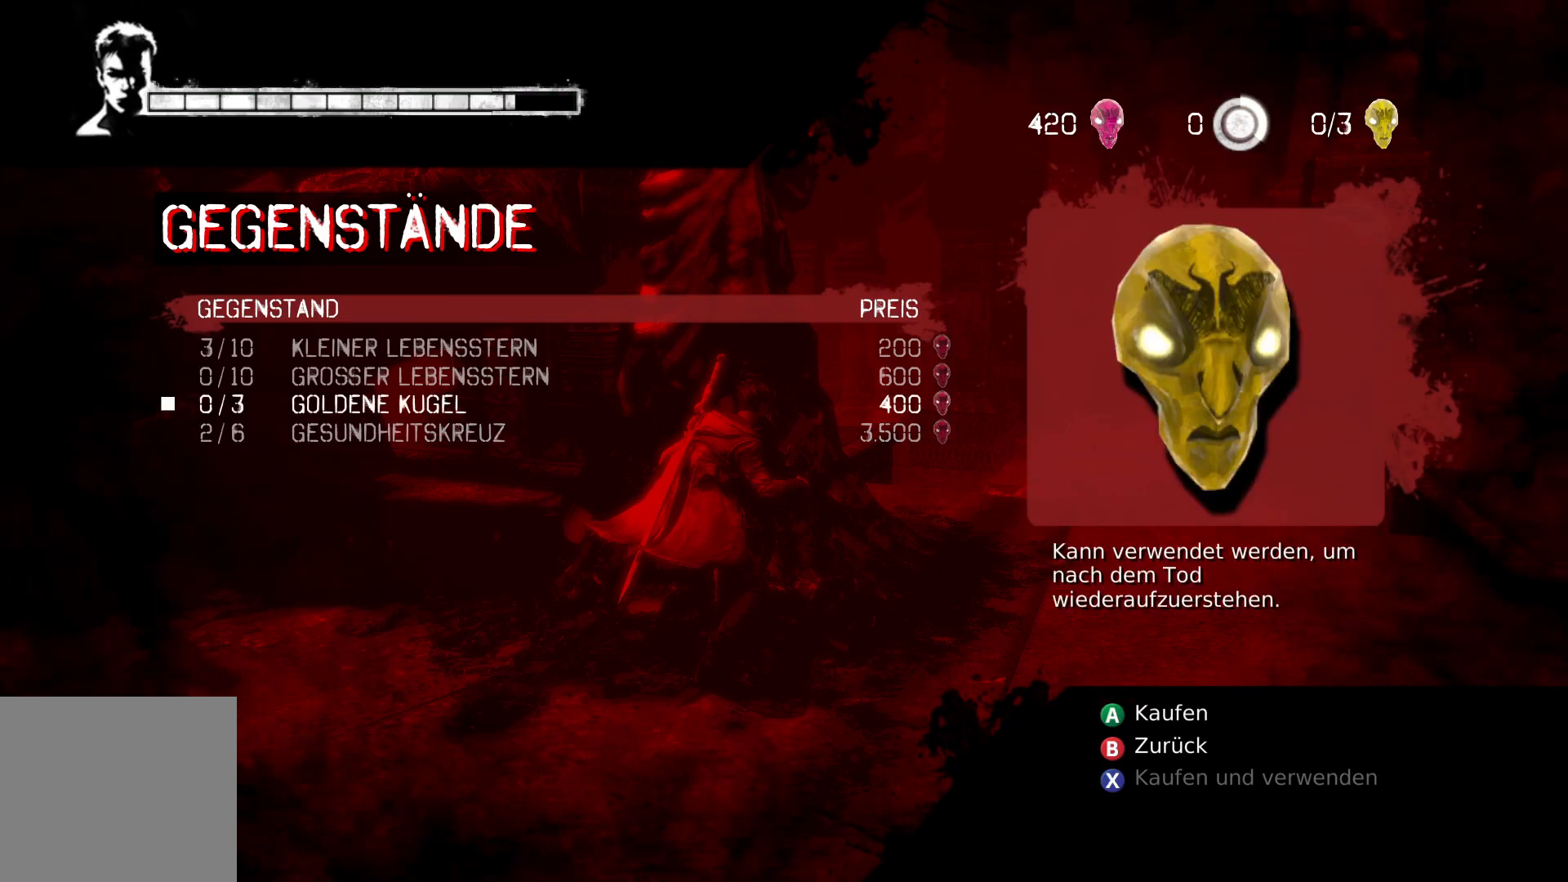
{"buttons": [], "left_stick": "center", "right_stick": "center", "events": []}
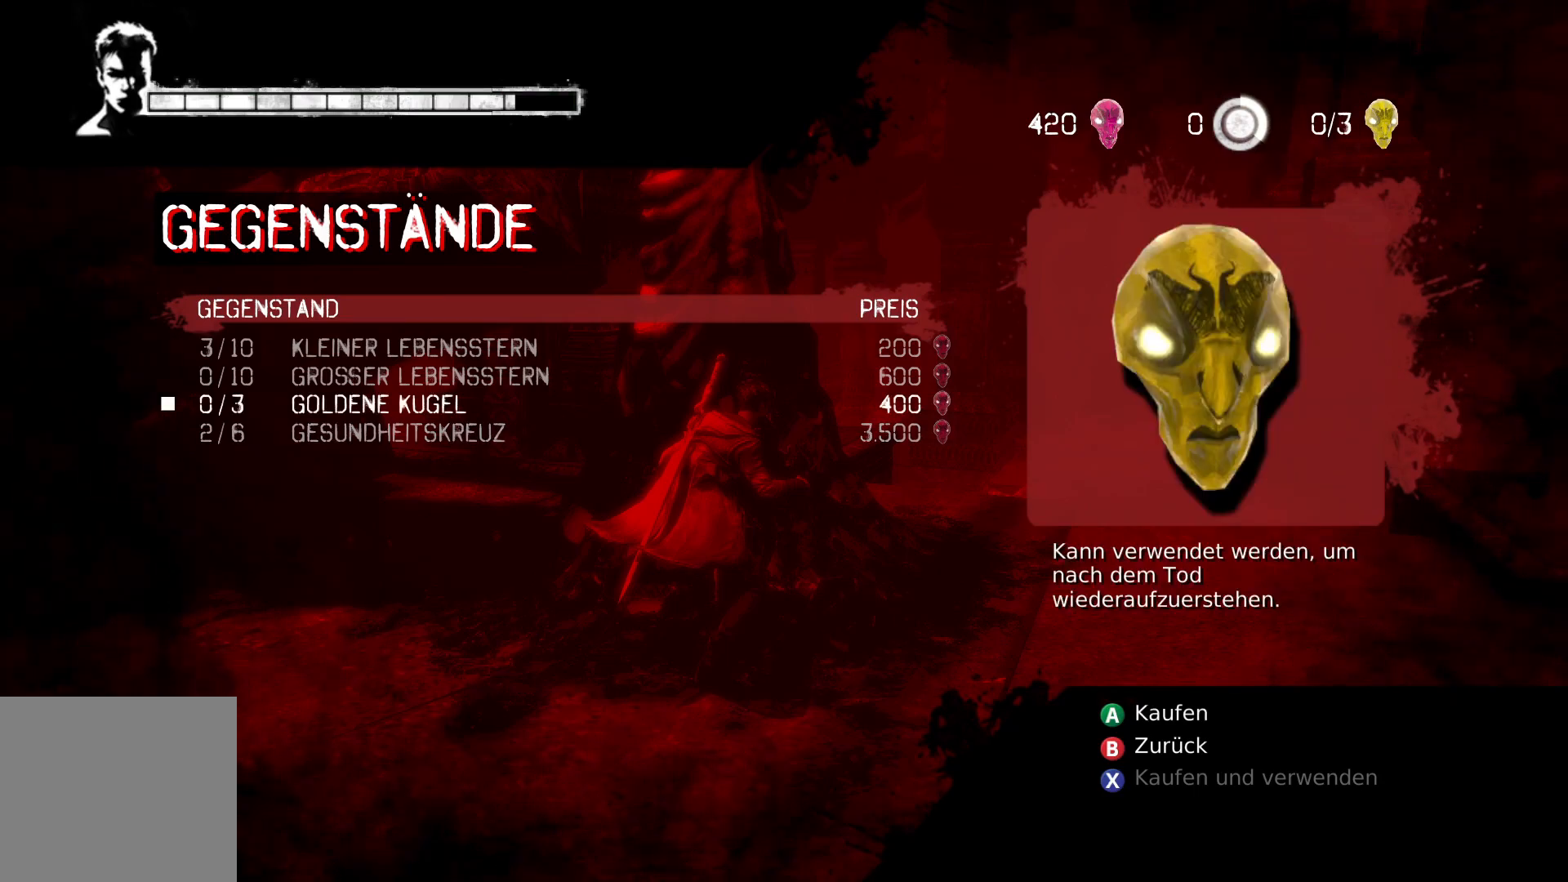
{"buttons": [], "left_stick": "center", "right_stick": "center", "events": []}
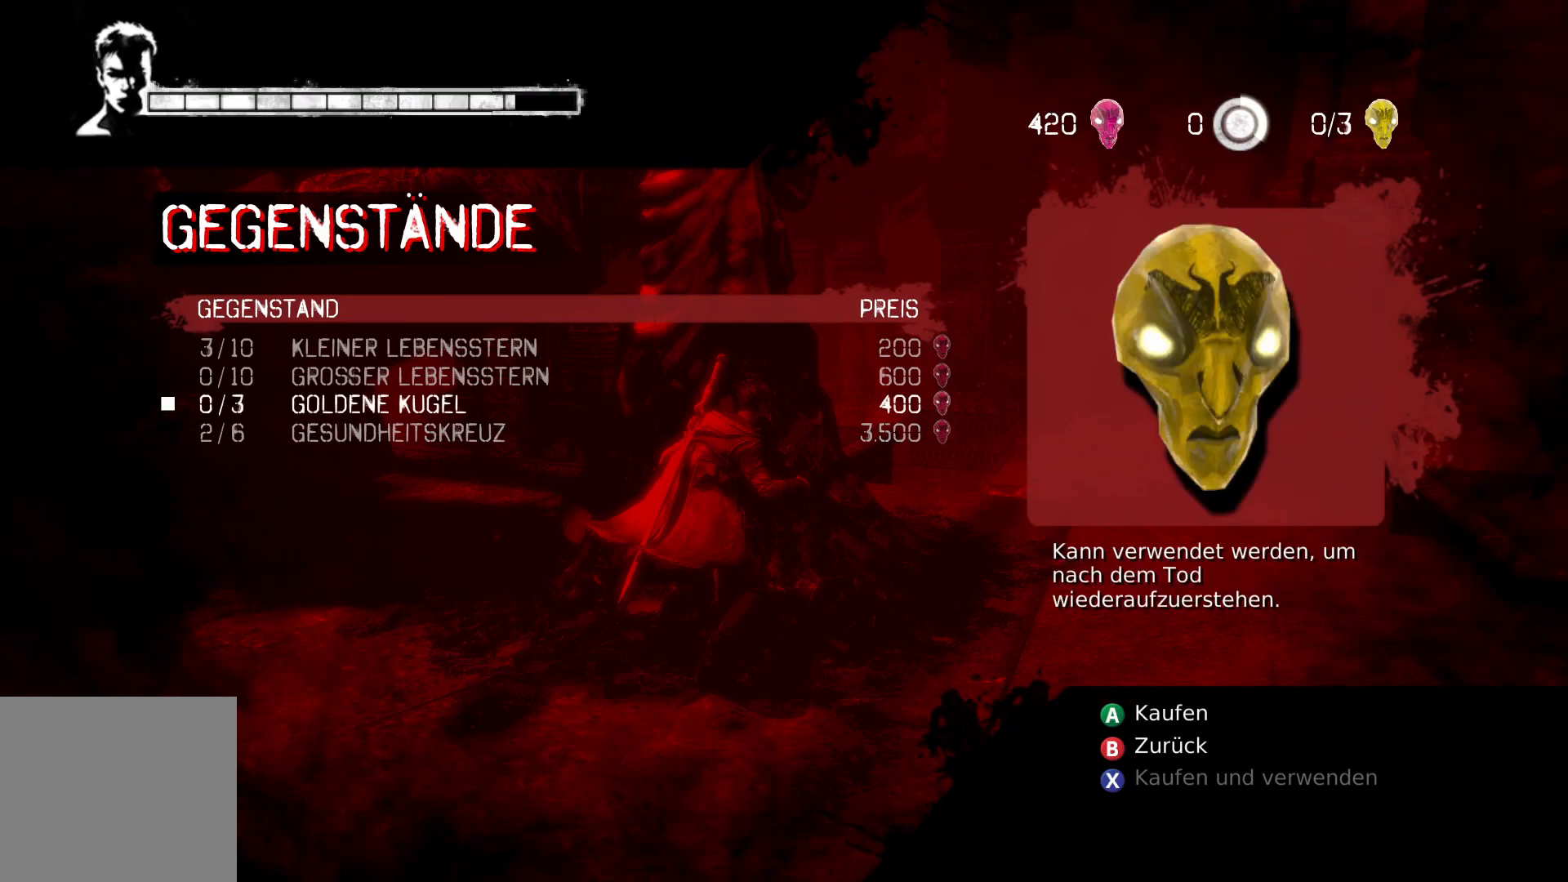
{"buttons": [], "left_stick": "center", "right_stick": "center", "events": []}
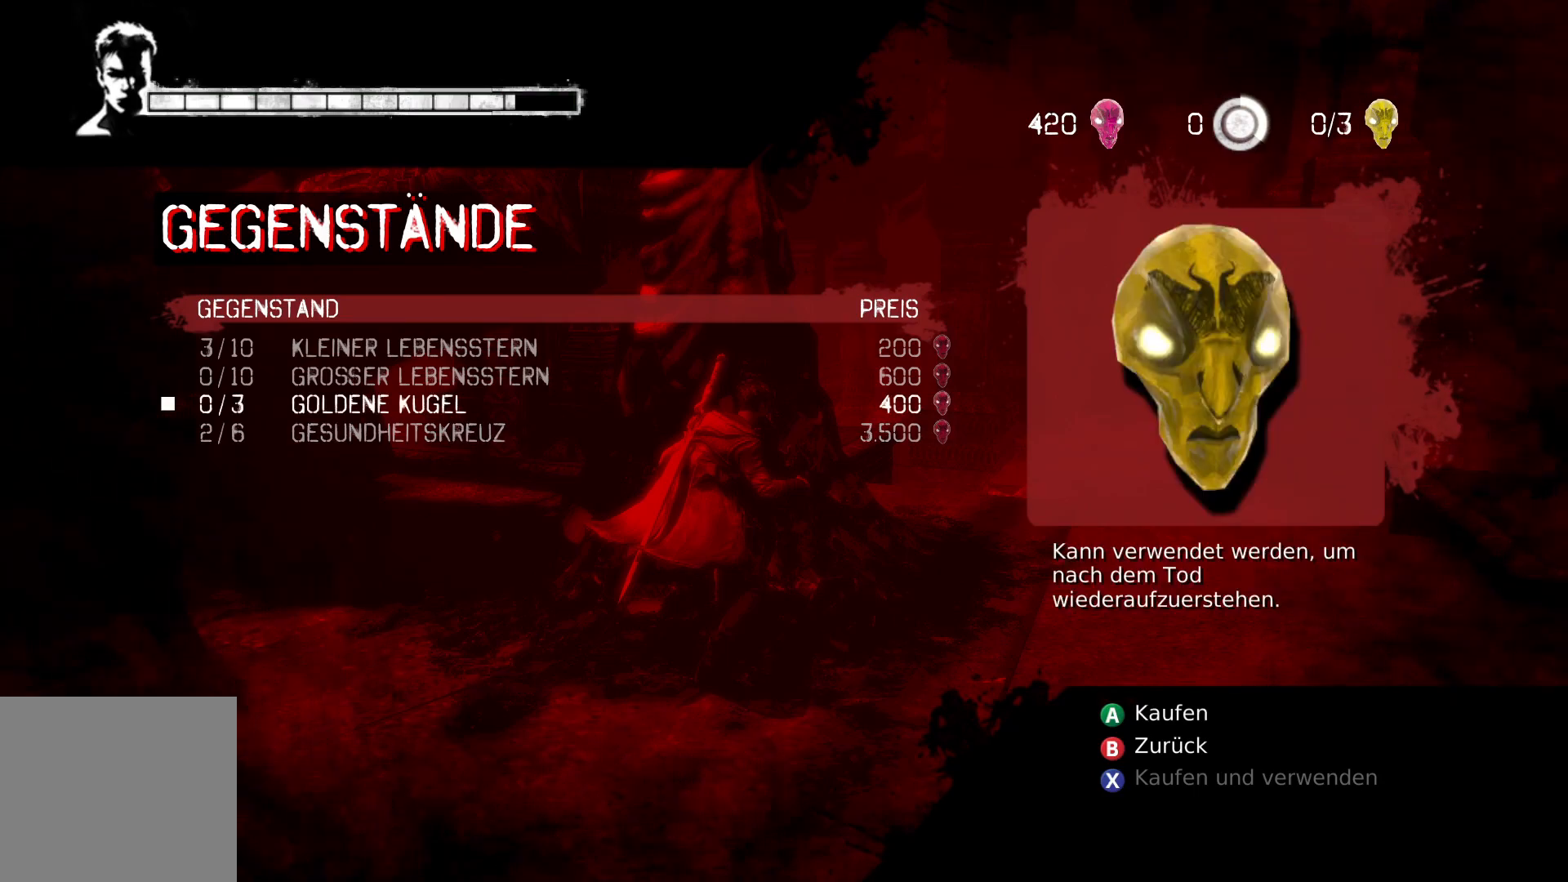
{"buttons": [], "left_stick": "center", "right_stick": "center", "events": []}
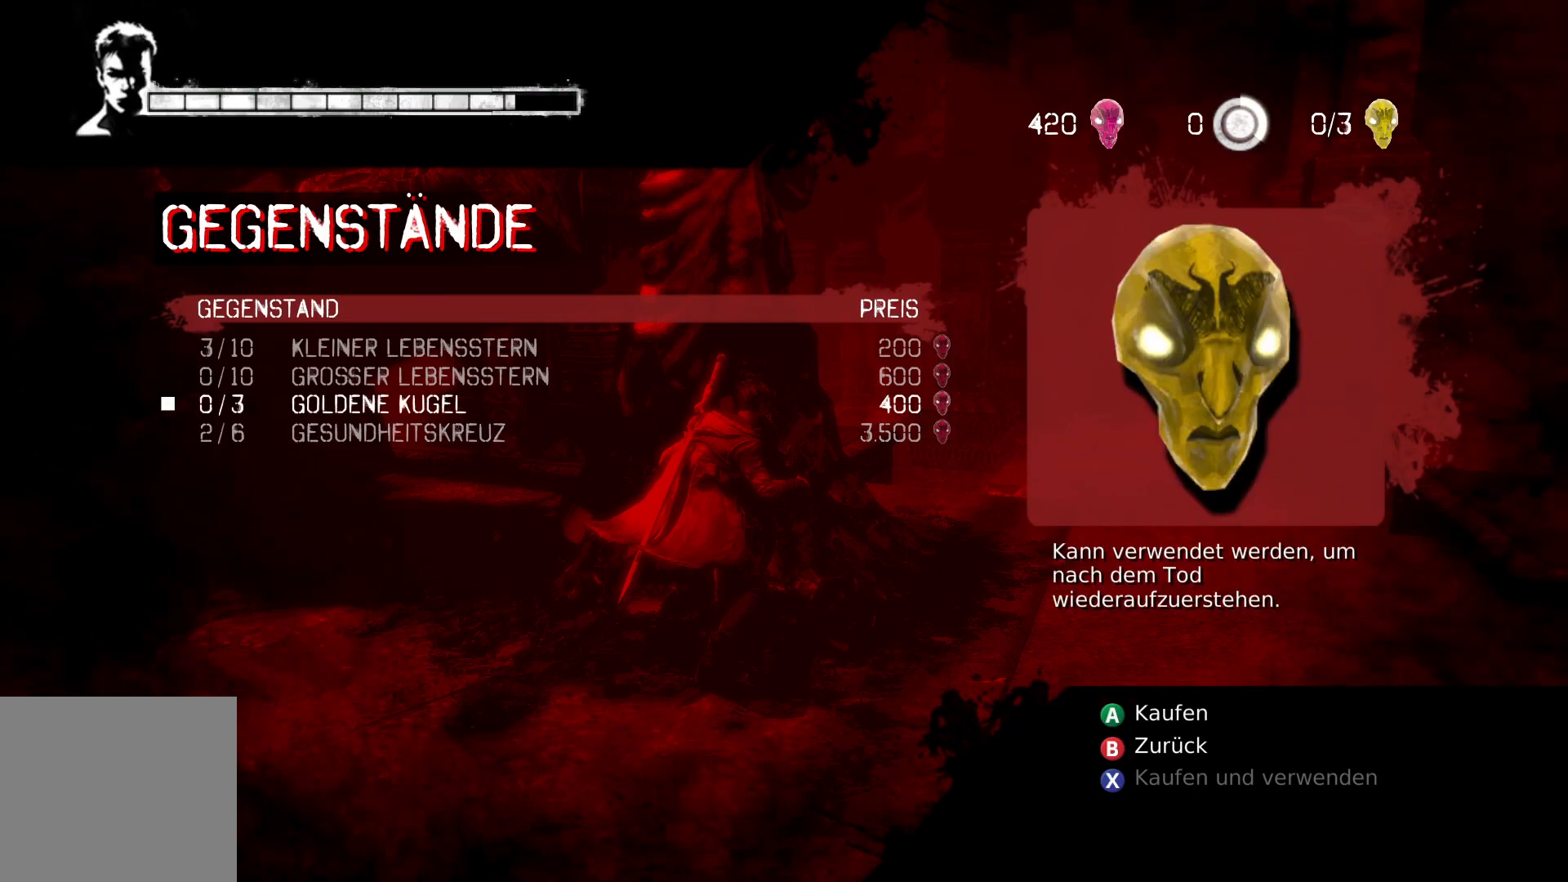
{"buttons": [], "left_stick": "center", "right_stick": "center", "events": []}
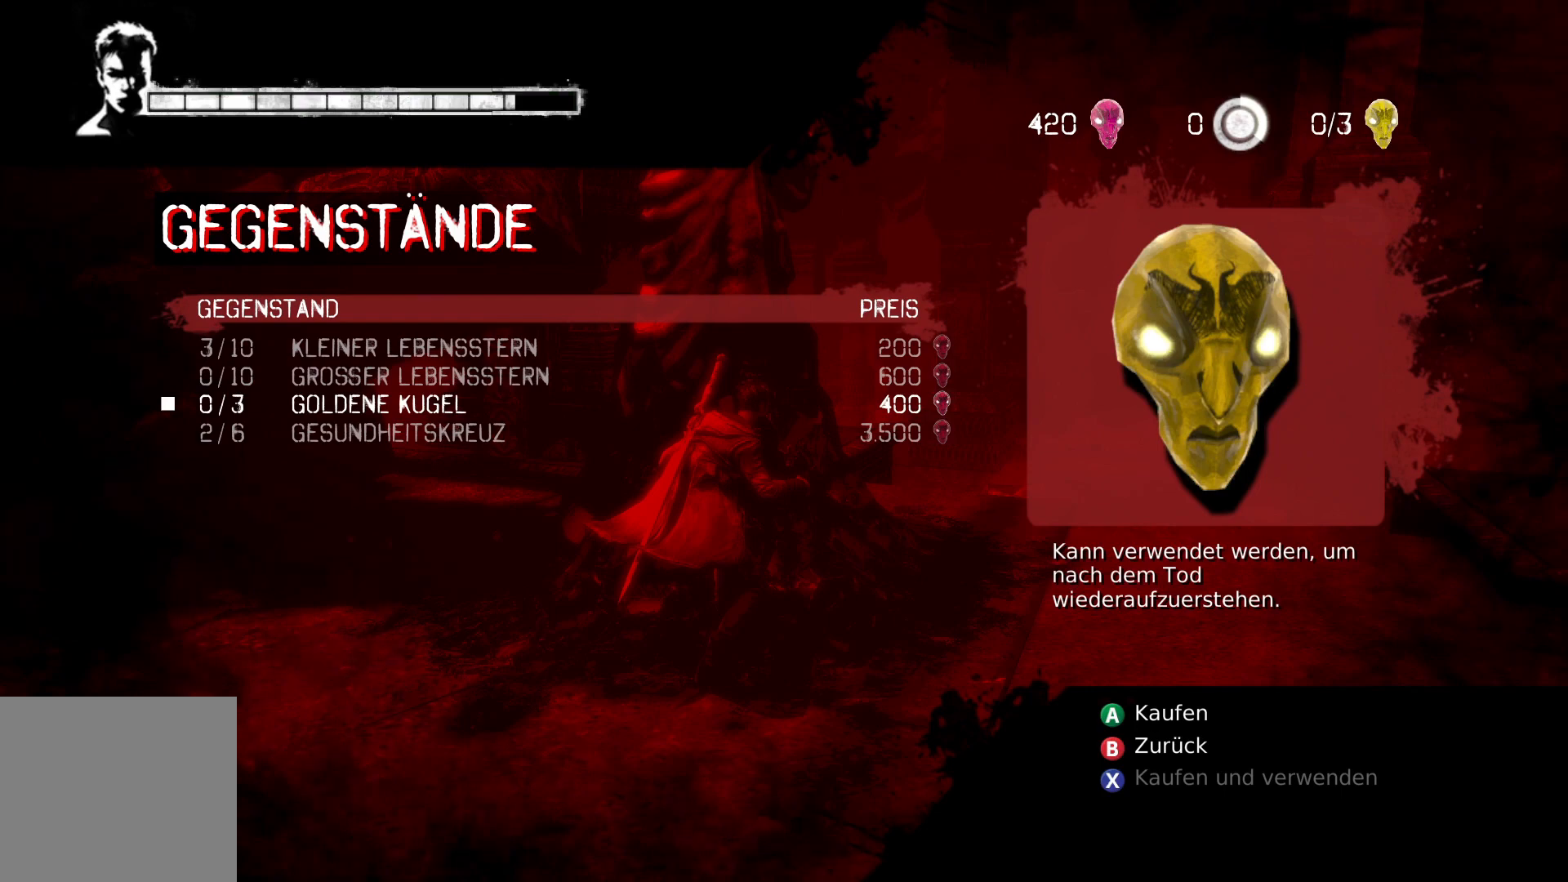
{"buttons": [], "left_stick": "center", "right_stick": "center", "events": []}
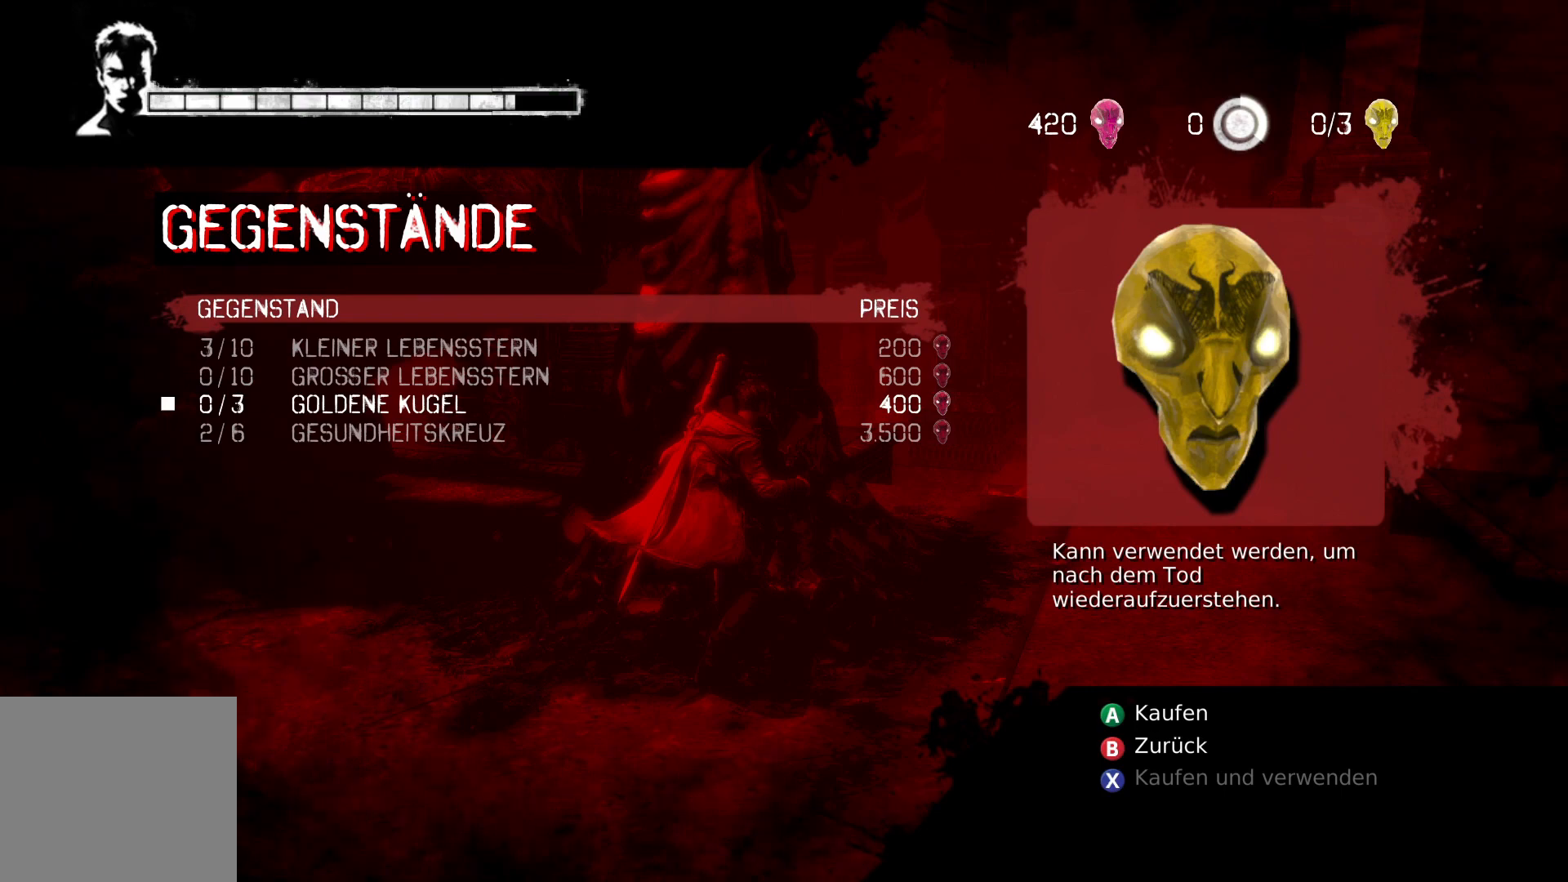
{"buttons": [], "left_stick": "center", "right_stick": "center", "events": []}
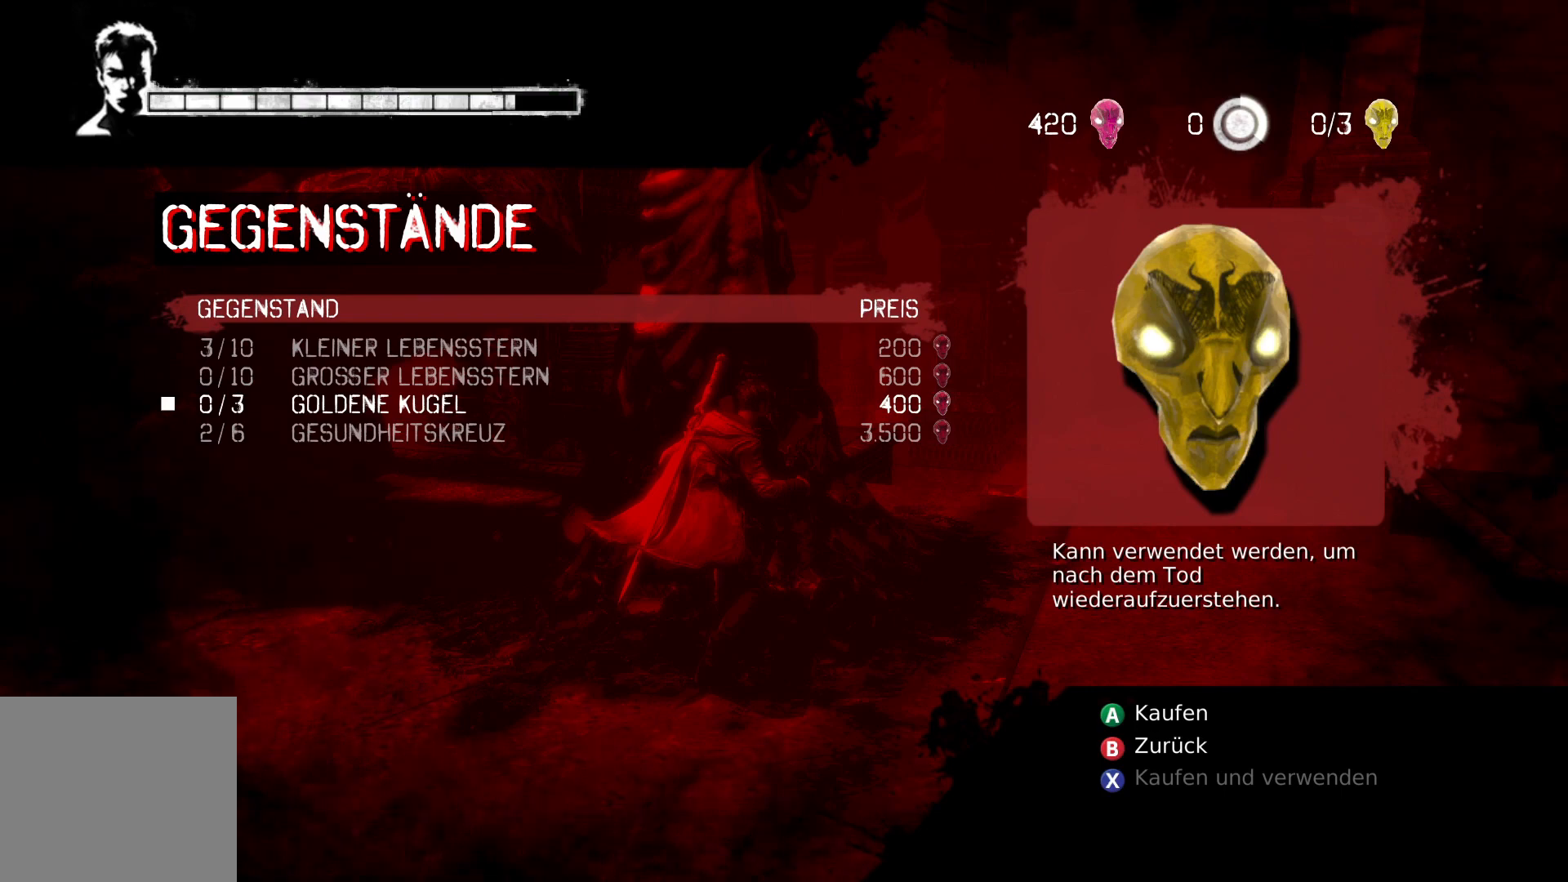
{"buttons": [], "left_stick": "center", "right_stick": "center", "events": []}
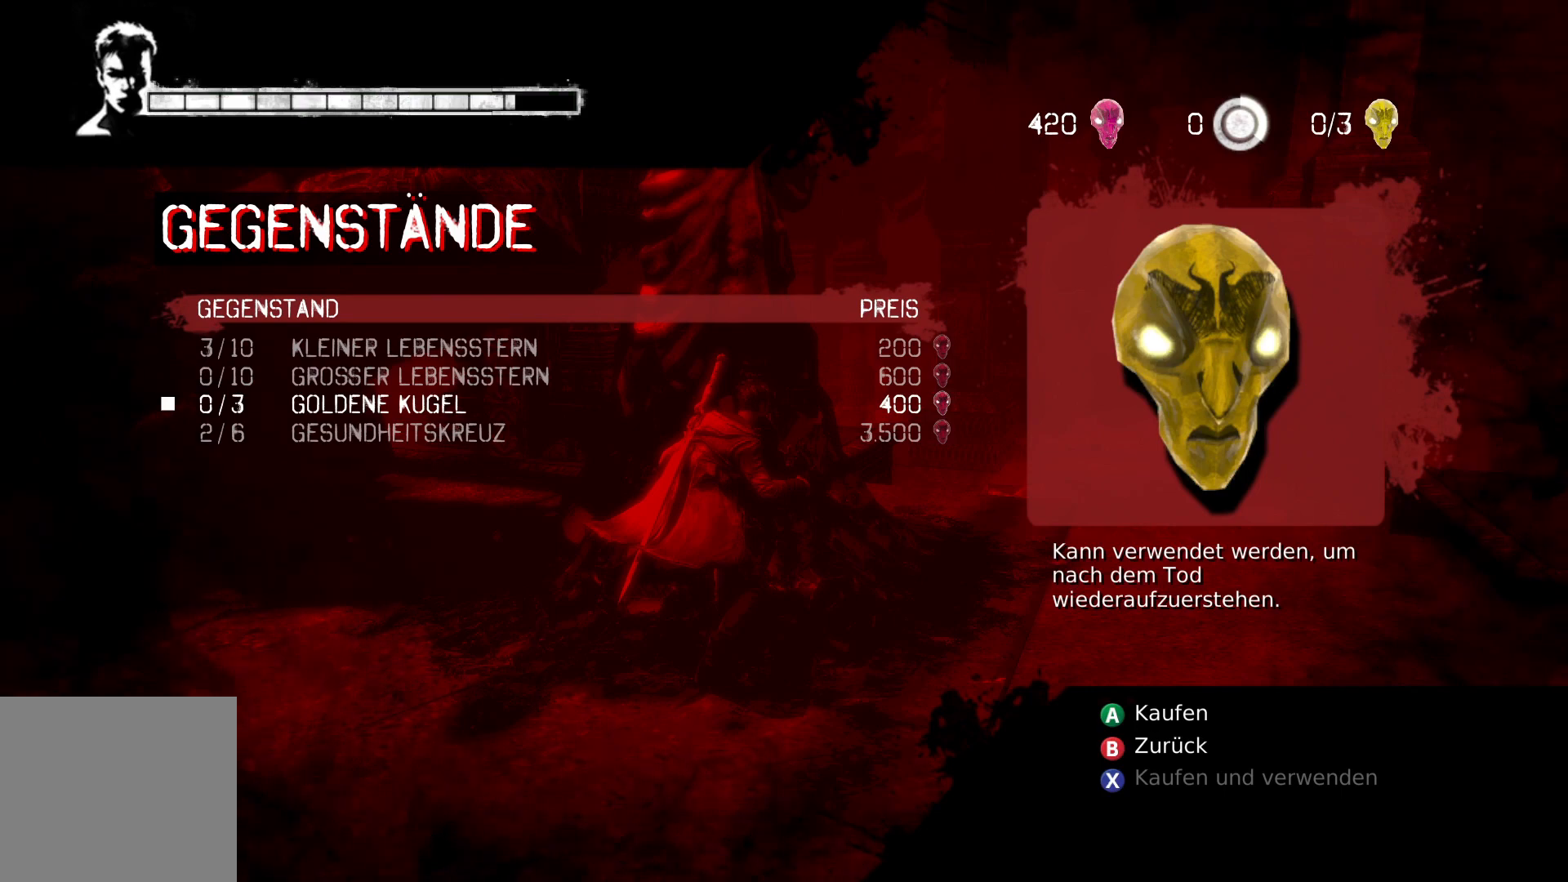
{"buttons": ["B"], "left_stick": "left", "right_stick": "center", "events": [[133, "B", "down"], [267, "B", "up"], [417, "left_stick", "left"], [467, "B", "down"]]}
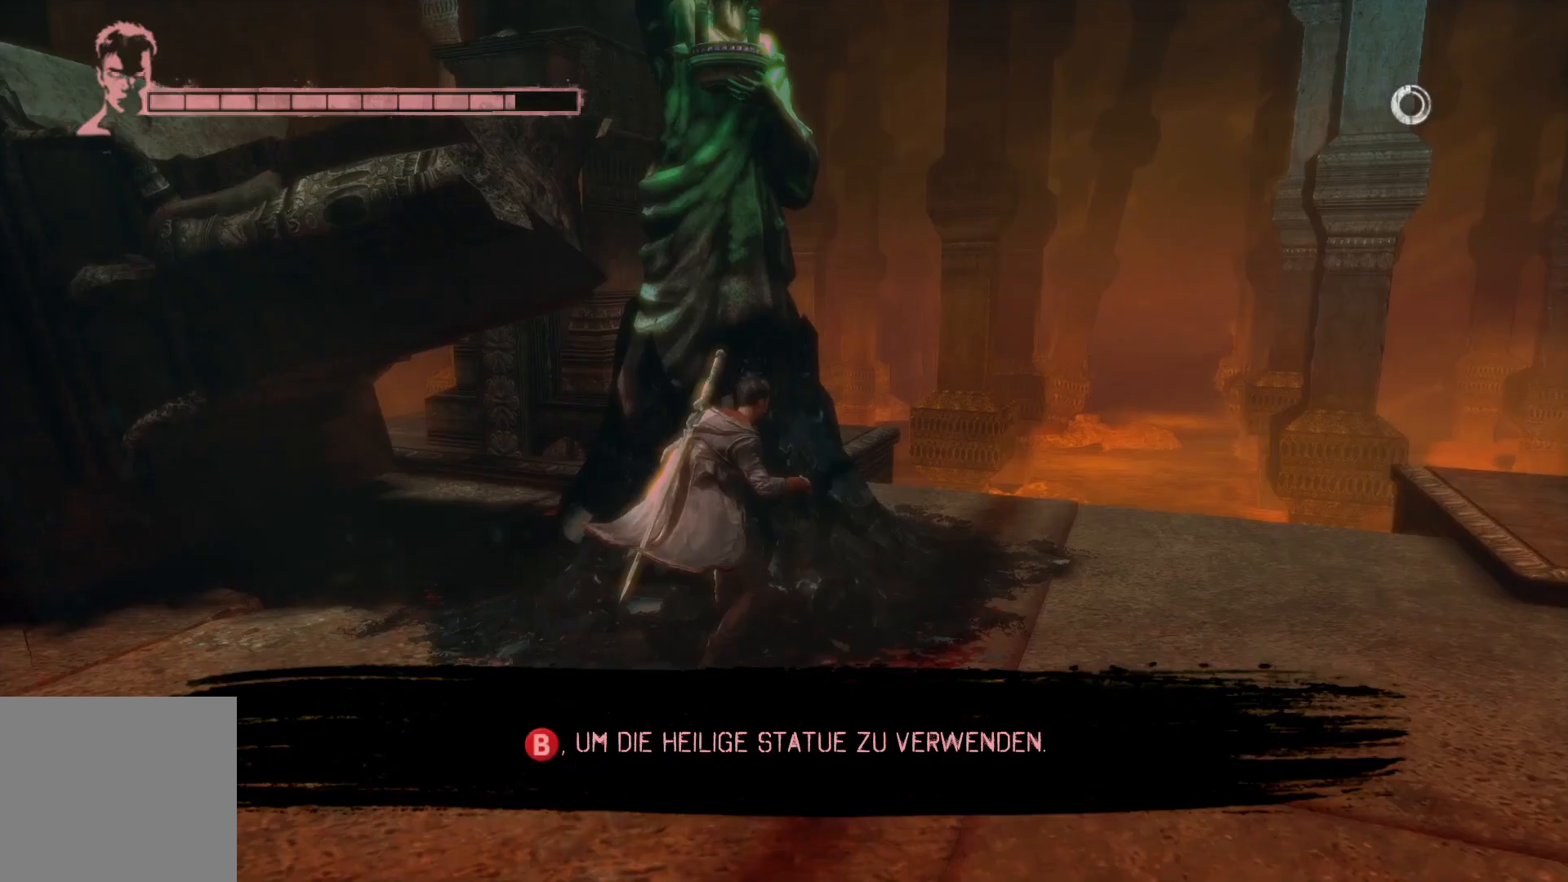
{"buttons": [], "left_stick": "left", "right_stick": "down-left", "events": [[67, "B", "up"], [317, "right_stick", "down-left"]]}
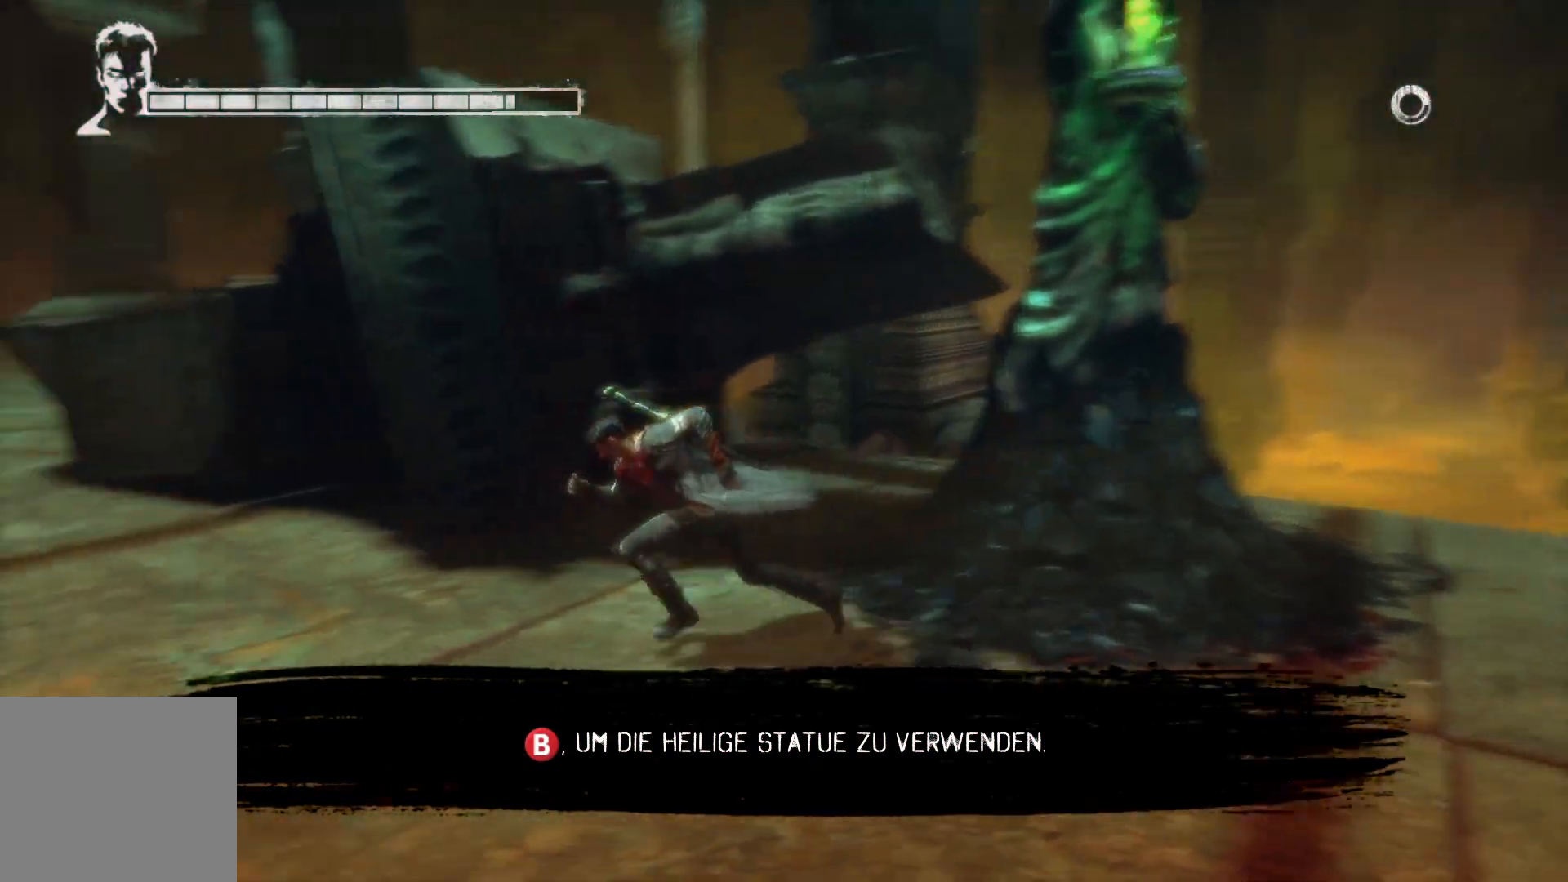
{"buttons": [], "left_stick": "up", "right_stick": "center", "events": [[200, "right_stick", "left"], [250, "left_stick", "up-left"], [400, "right_stick", "center"], [467, "left_stick", "up"]]}
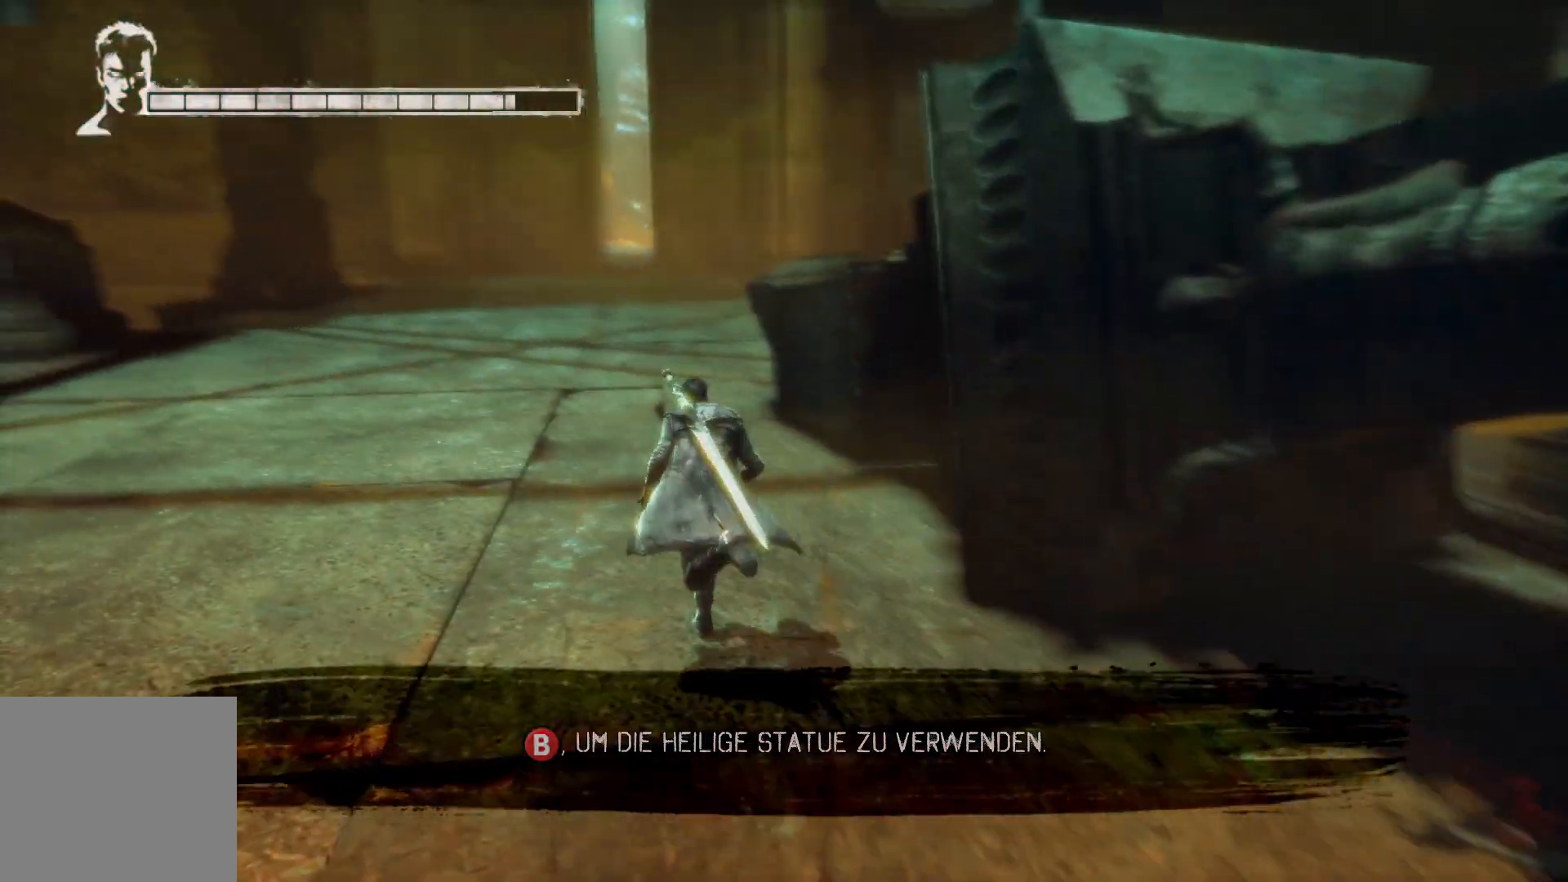
{"buttons": [], "left_stick": "up", "right_stick": "center", "events": []}
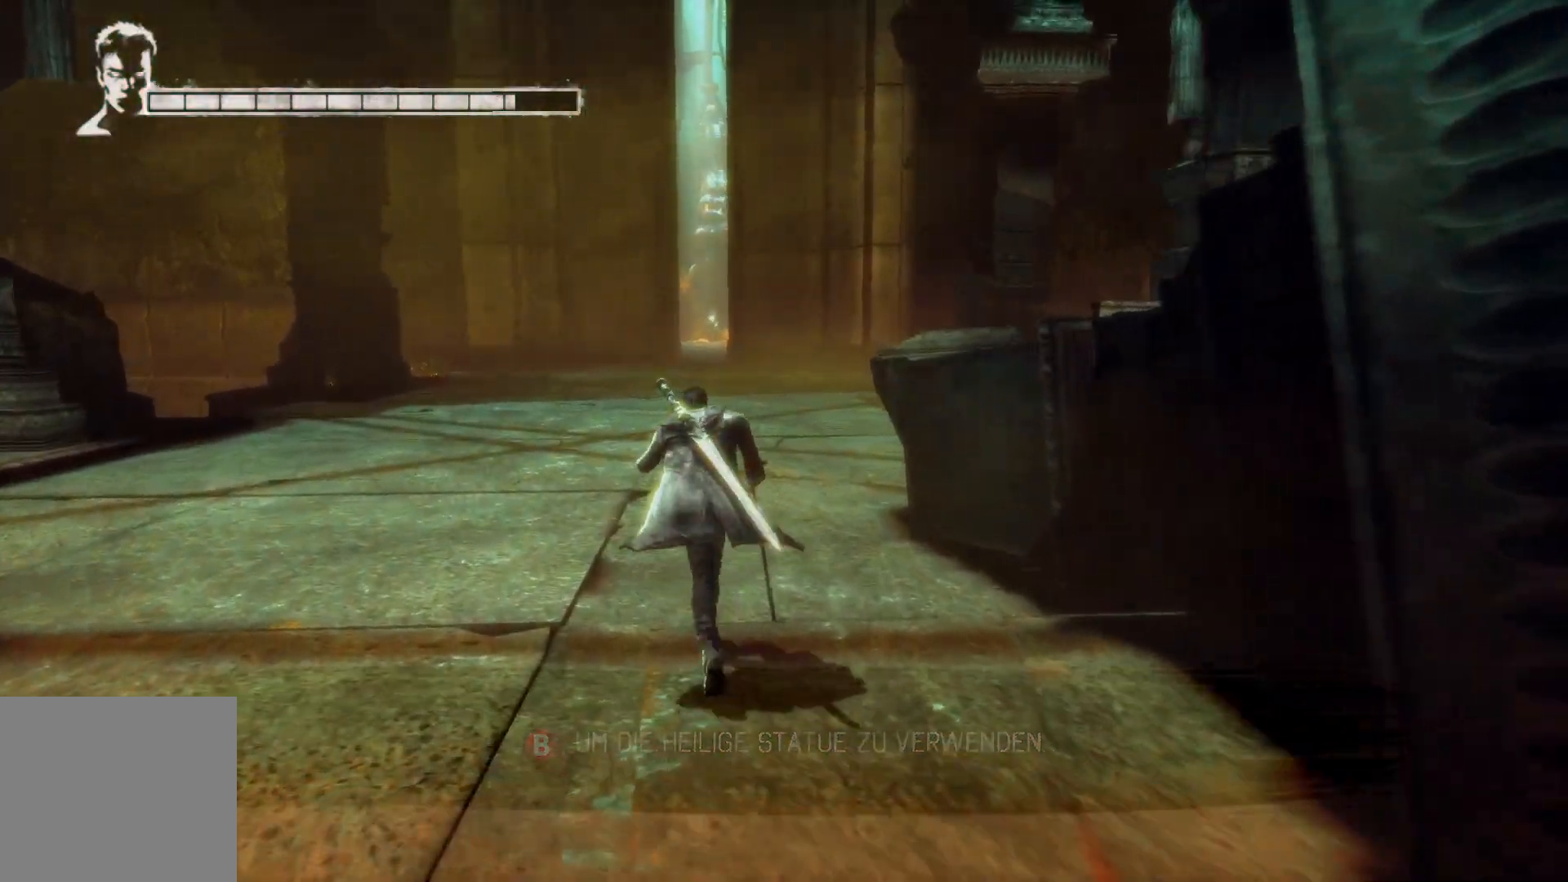
{"buttons": [], "left_stick": "up", "right_stick": "center", "events": []}
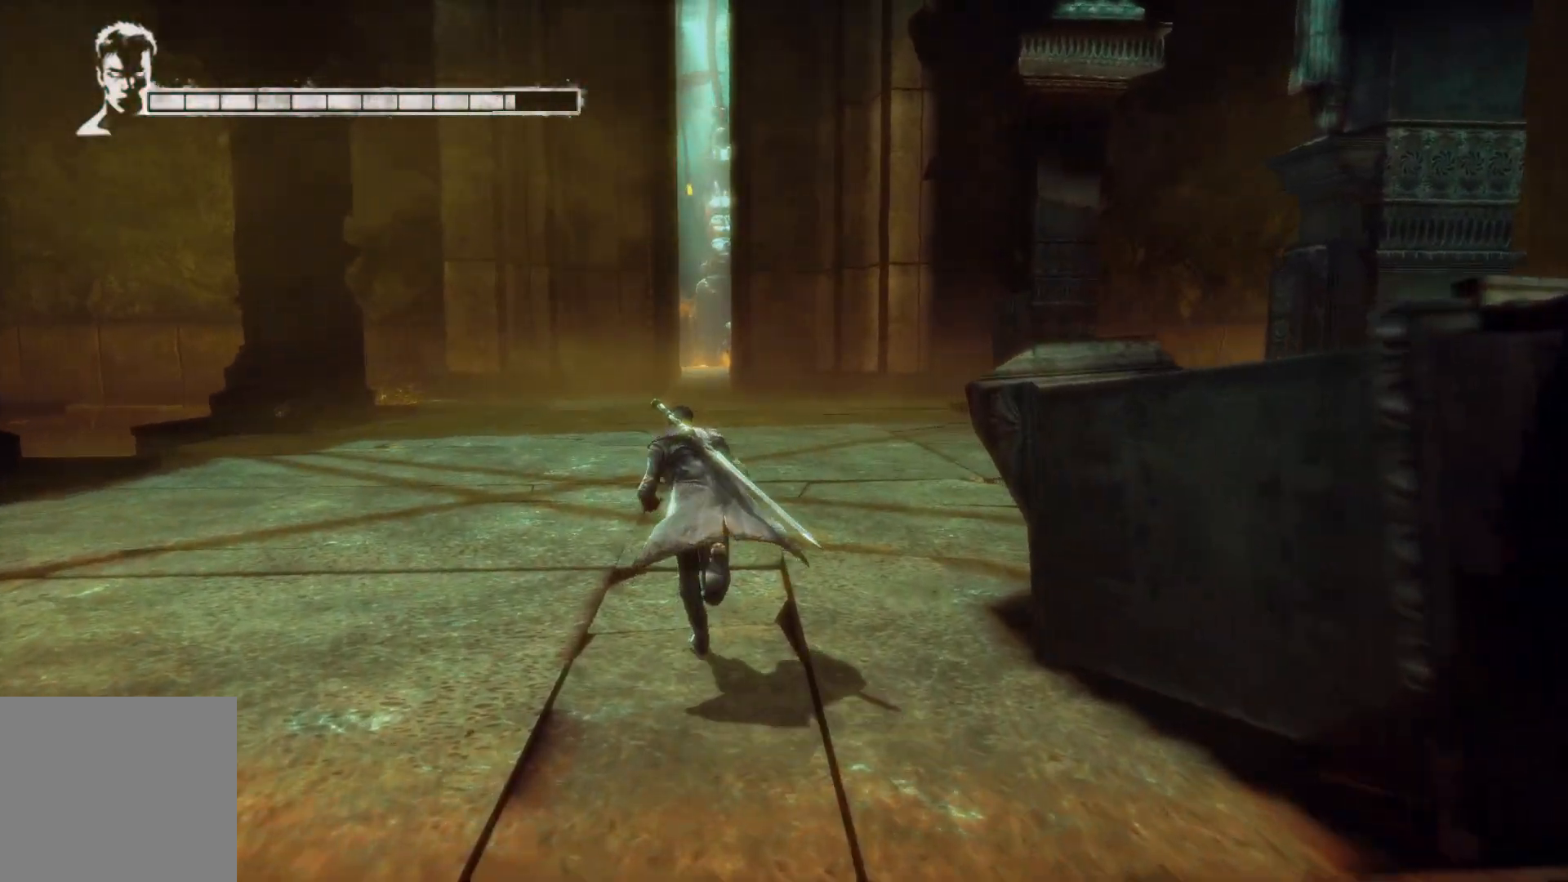
{"buttons": ["R1"], "left_stick": "up", "right_stick": "center", "events": [[167, "R1", "down"]]}
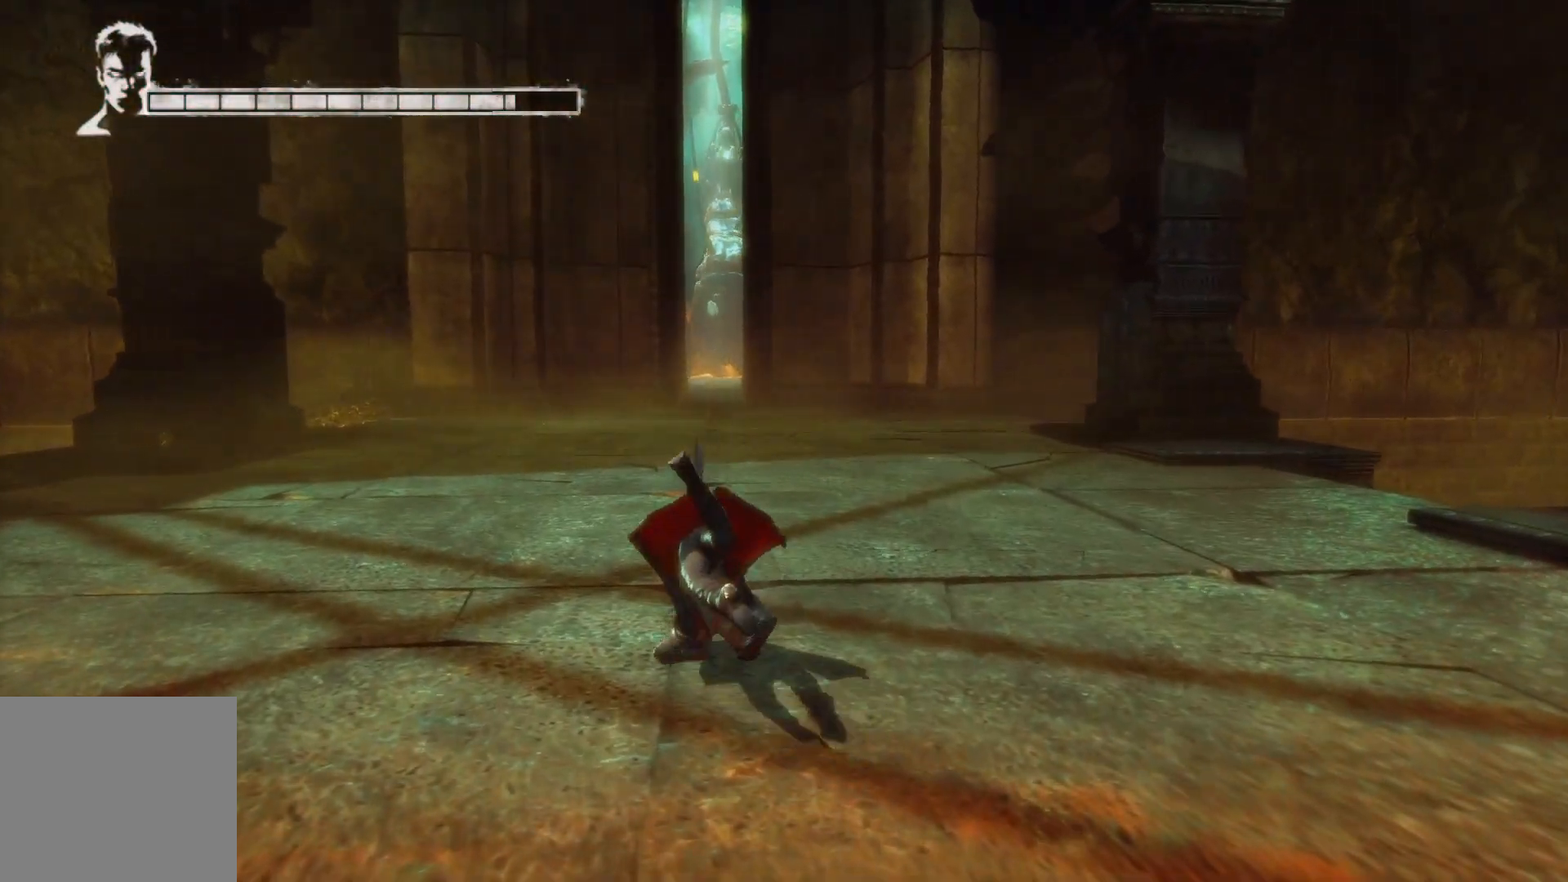
{"buttons": ["R1"], "left_stick": "up", "right_stick": "center", "events": []}
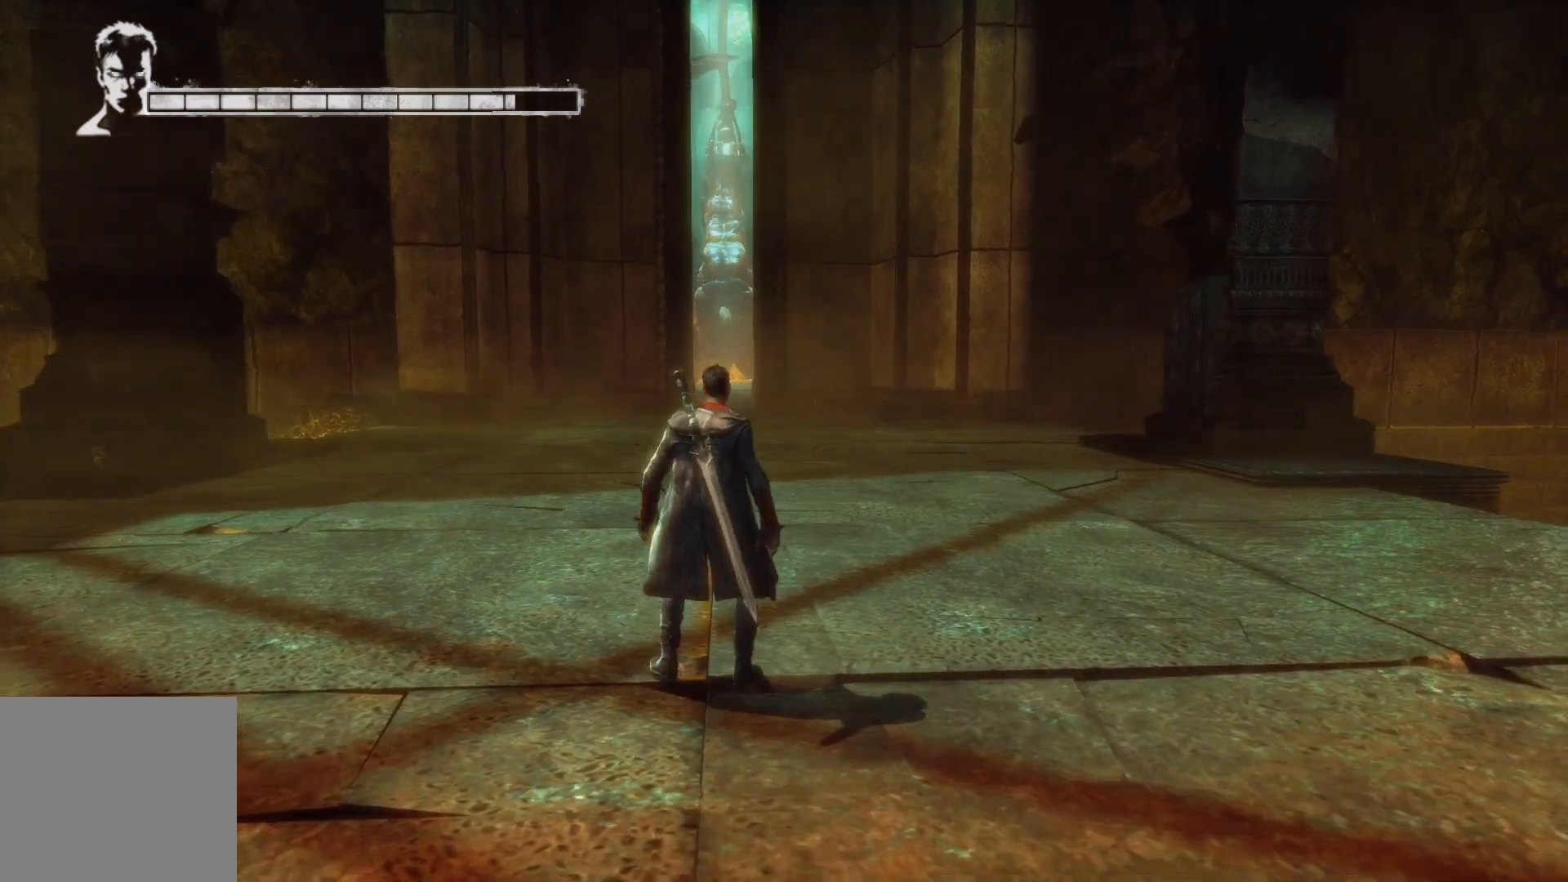
{"buttons": ["L3"], "left_stick": "up", "right_stick": "center", "events": [[133, "R1", "up"], [483, "L3", "down"]]}
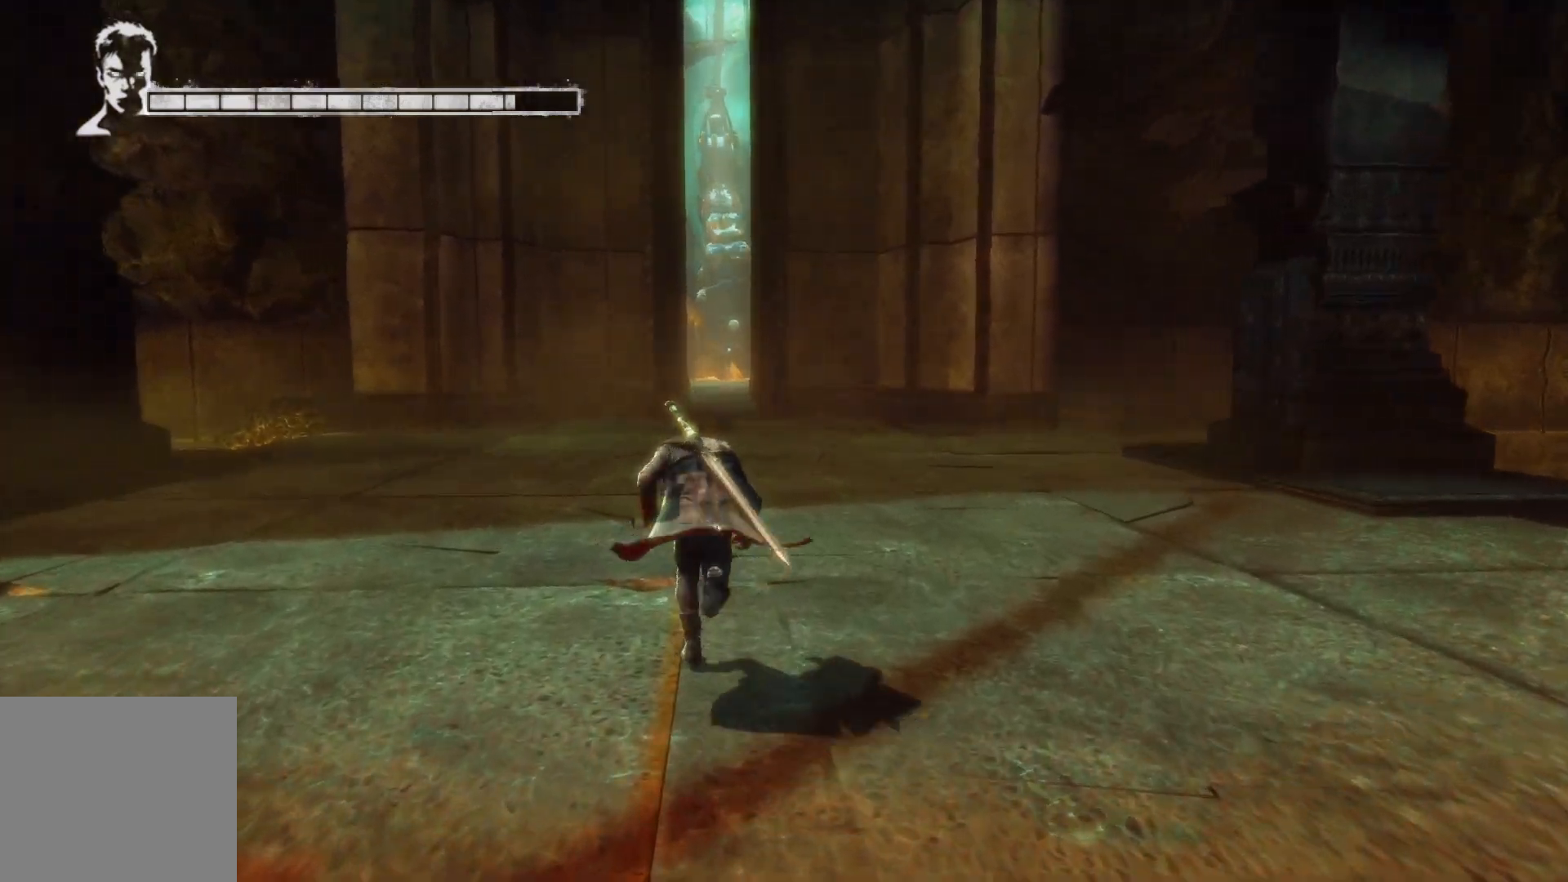
{"buttons": ["L3"], "left_stick": "up", "right_stick": "center", "events": []}
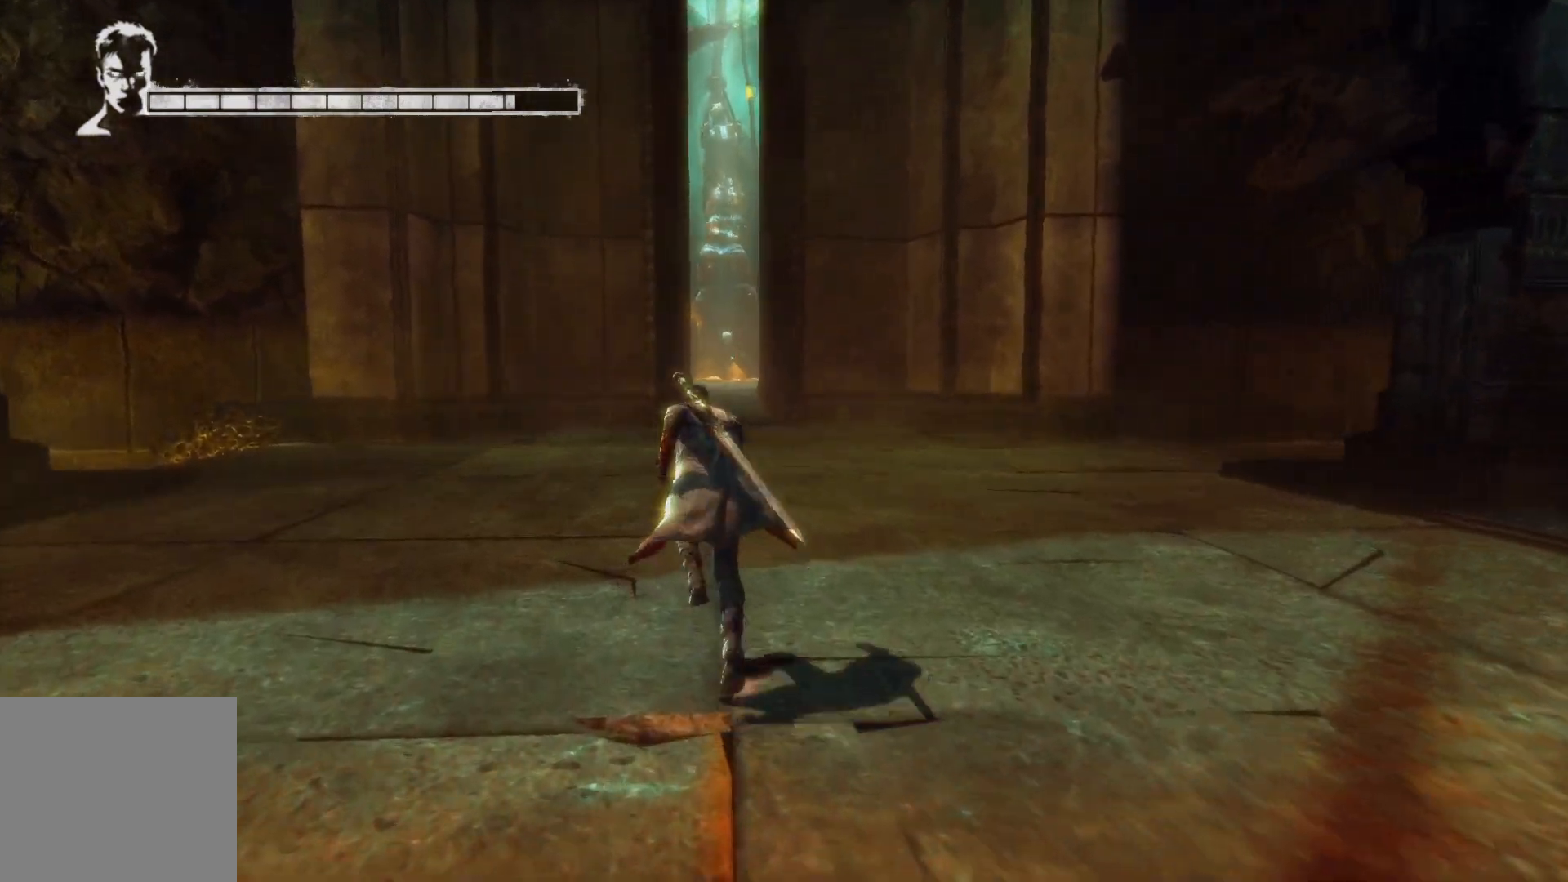
{"buttons": [], "left_stick": "up", "right_stick": "center", "events": [[233, "L3", "up"]]}
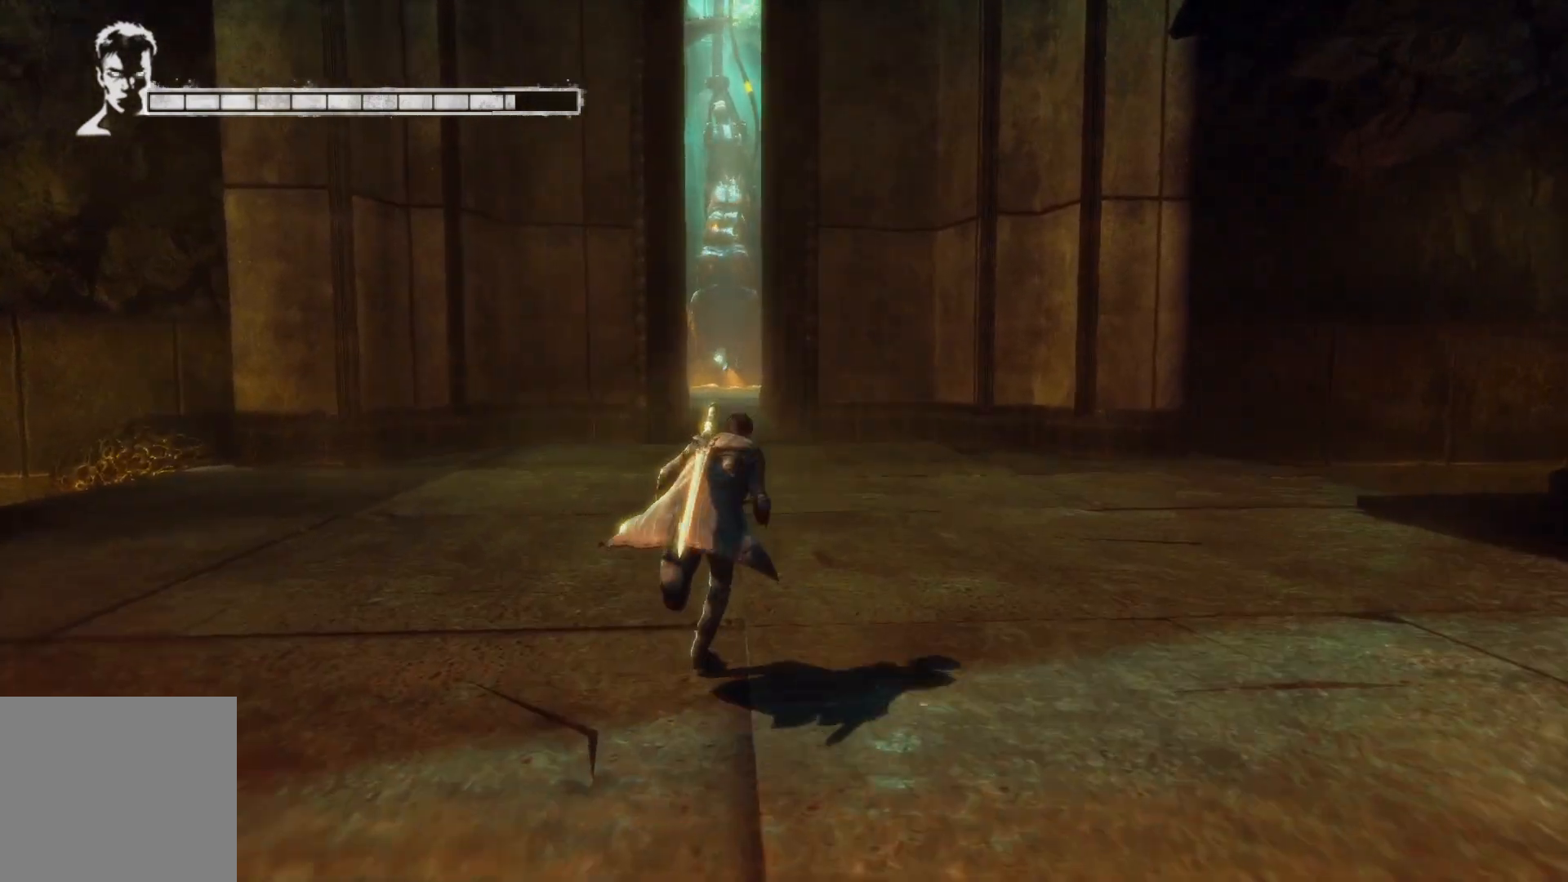
{"buttons": [], "left_stick": "up", "right_stick": "center", "events": []}
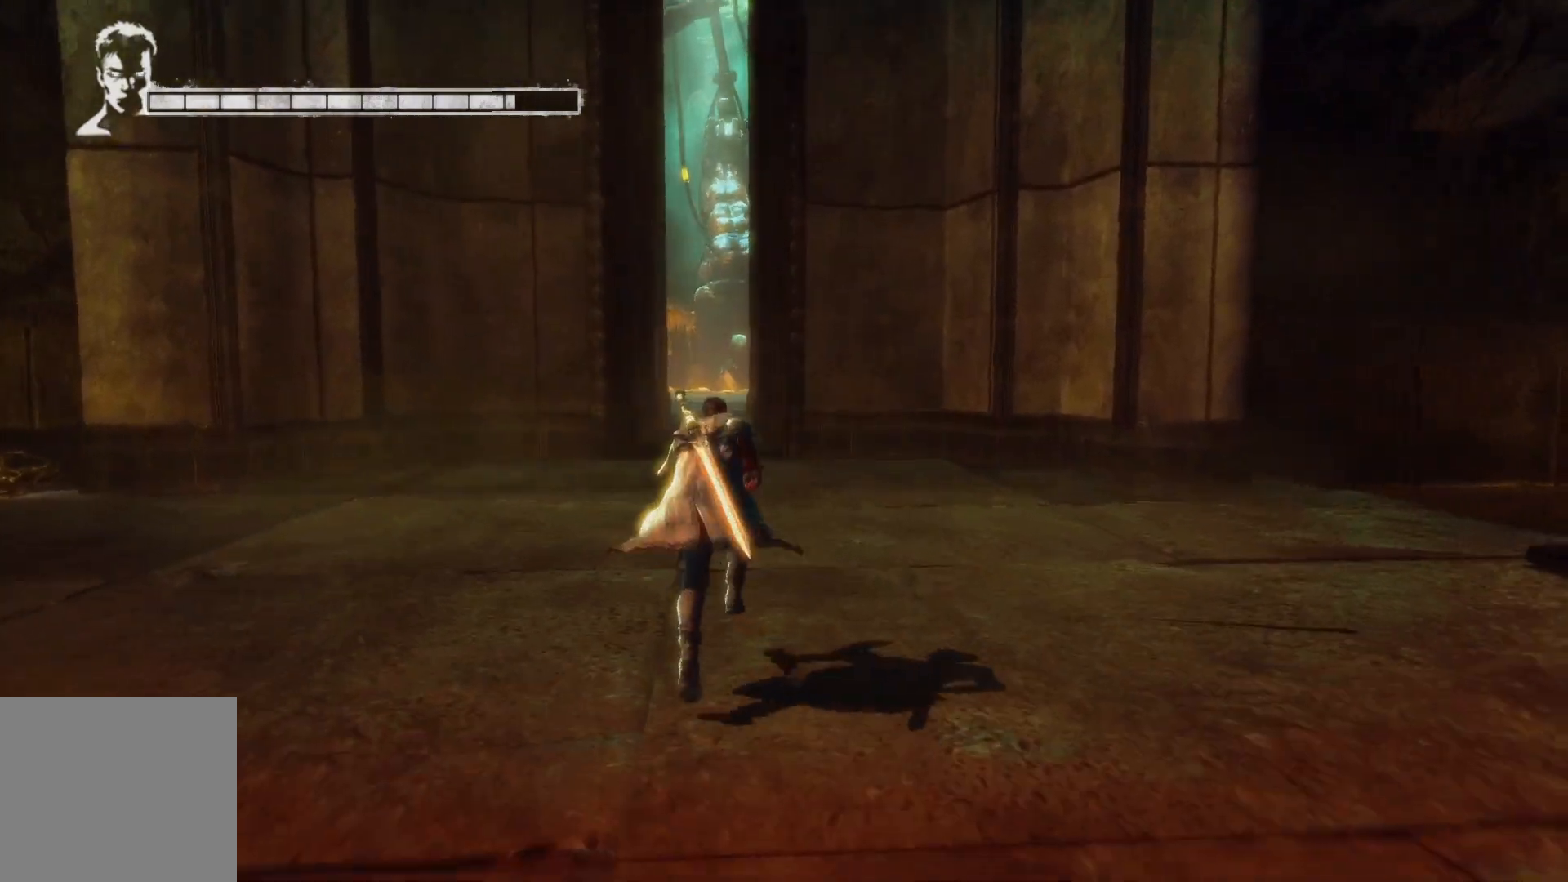
{"buttons": [], "left_stick": "up", "right_stick": "center", "events": []}
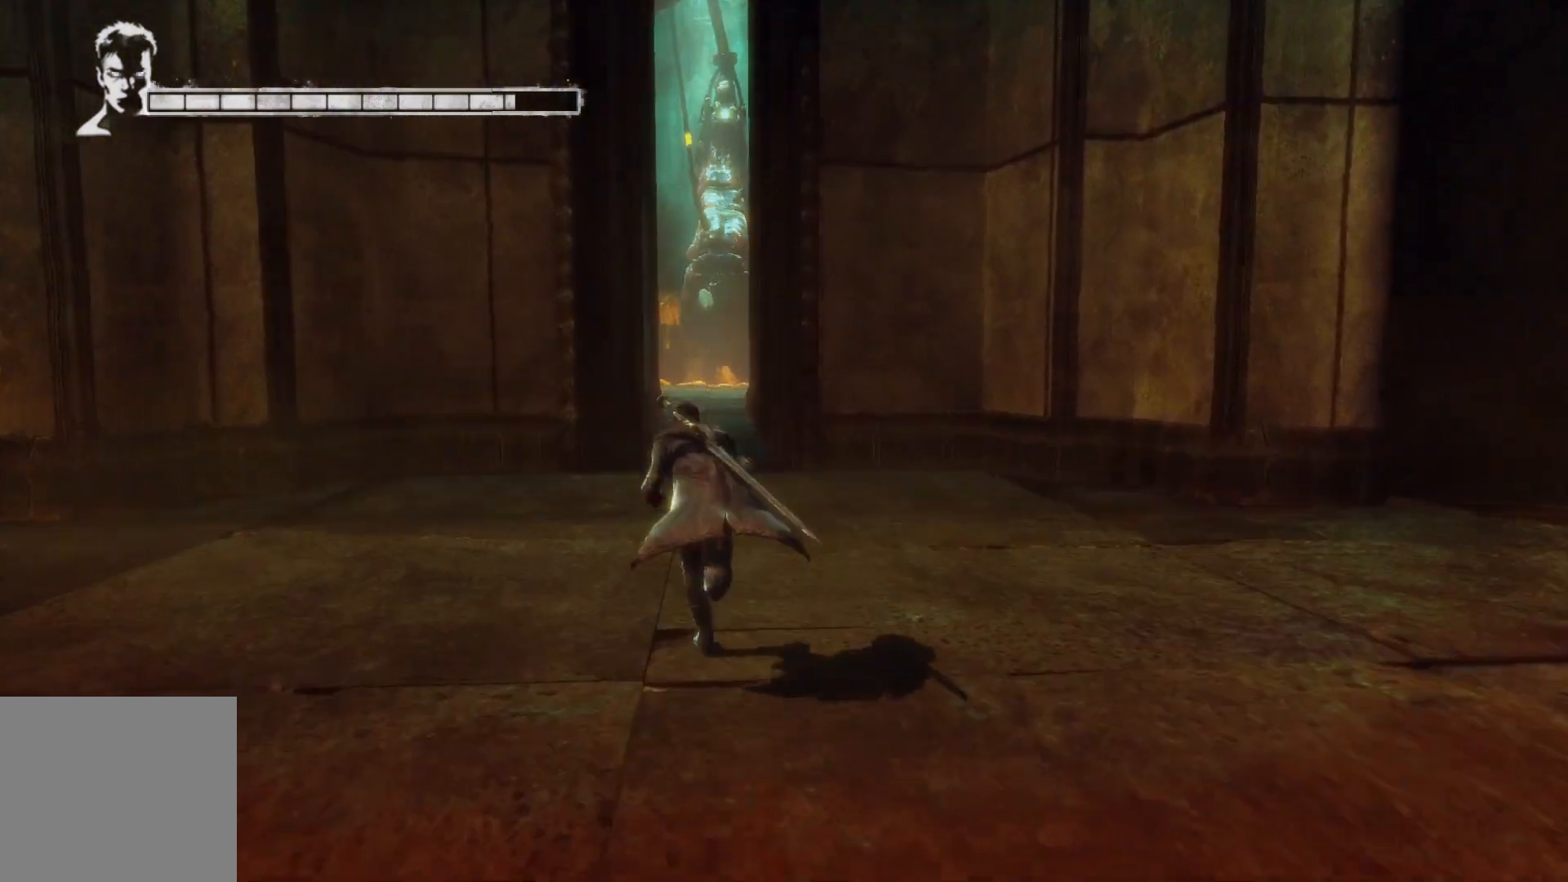
{"buttons": [], "left_stick": "up", "right_stick": "center", "events": []}
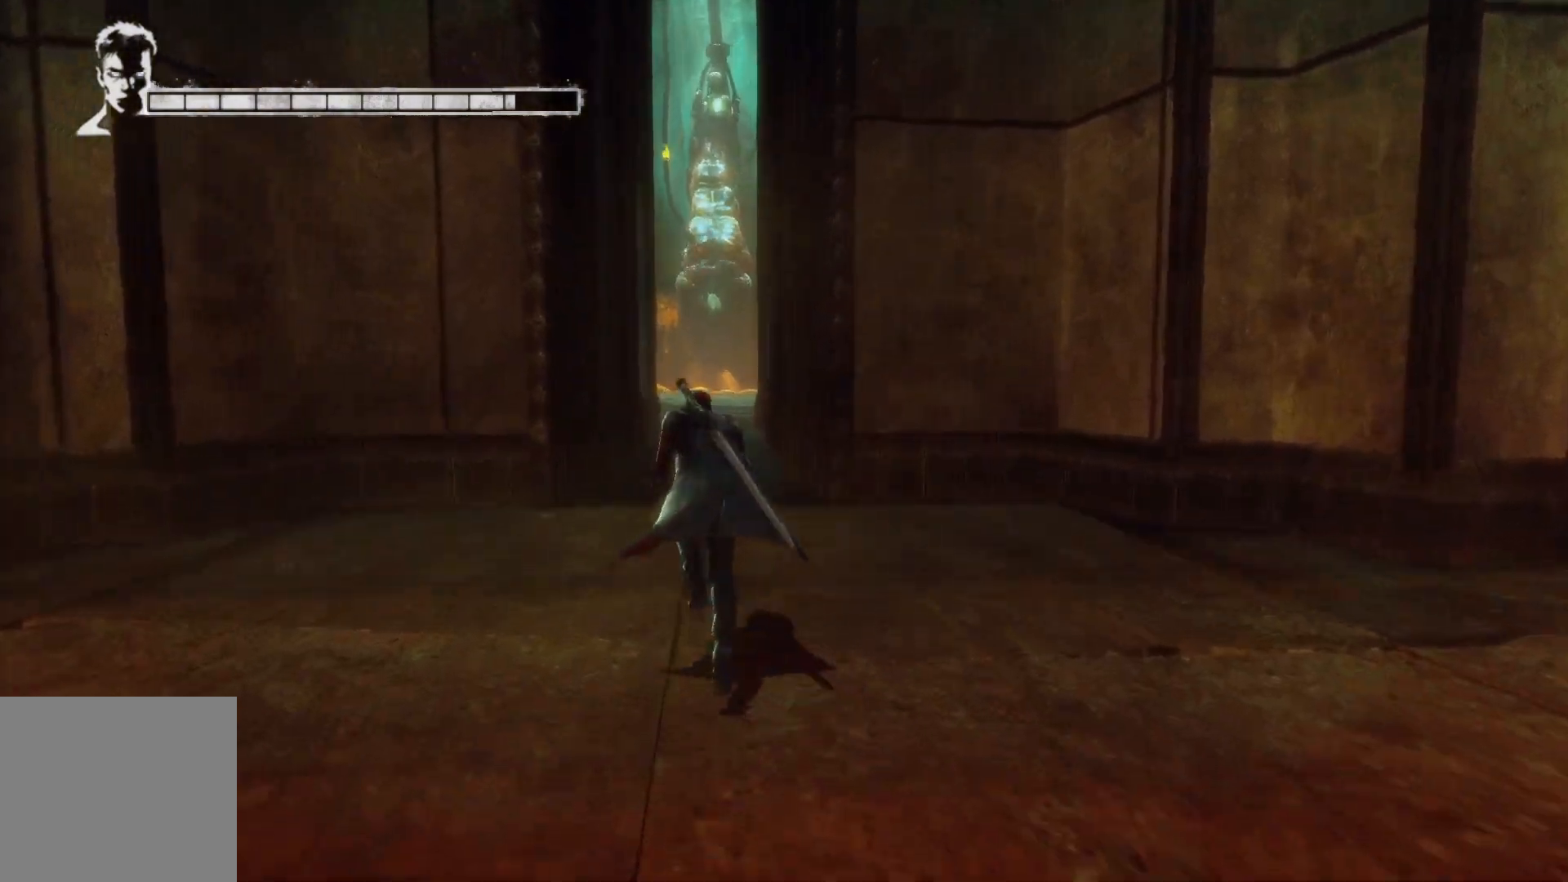
{"buttons": [], "left_stick": "up", "right_stick": "center", "events": []}